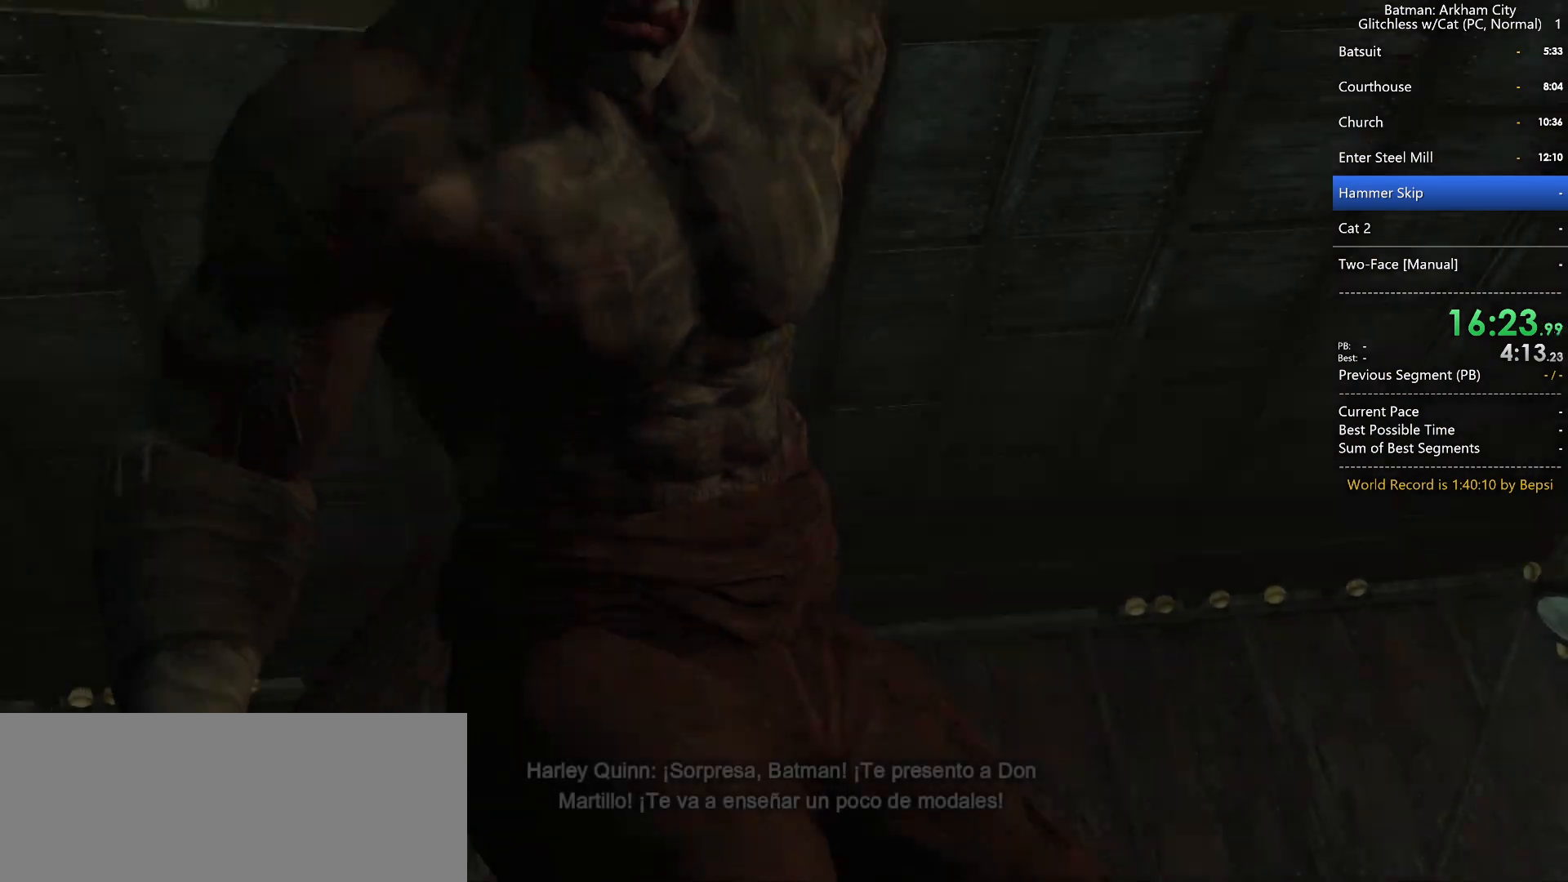
Gameplay with keyboard and mouse; each line is a JSON object with the keys and mouse buttons held at the frame after it. "events" lists presses ("down") and releases ("up") of "1", "2", "3", "4", "5", "a", "alt", "c", "caps_lock", "ctrl", "d", "e", "f", "g", "q", "r", "s", "shift", "space", "t", "tab", "v", "w", "x", "z", "mouse_left" and "mouse_right" between this image and that frame as [ms after this image, input, new state], when the widget could be followed in between. "mouse_left", "mouse_right" = the "left", "right" buttons of the "mouse" list. No other keys are recorded. Not read: mouse_move mouse_wheel.
{"keys": [], "mouse": [], "events": [[167, "w", "down"], [267, "w", "up"]]}
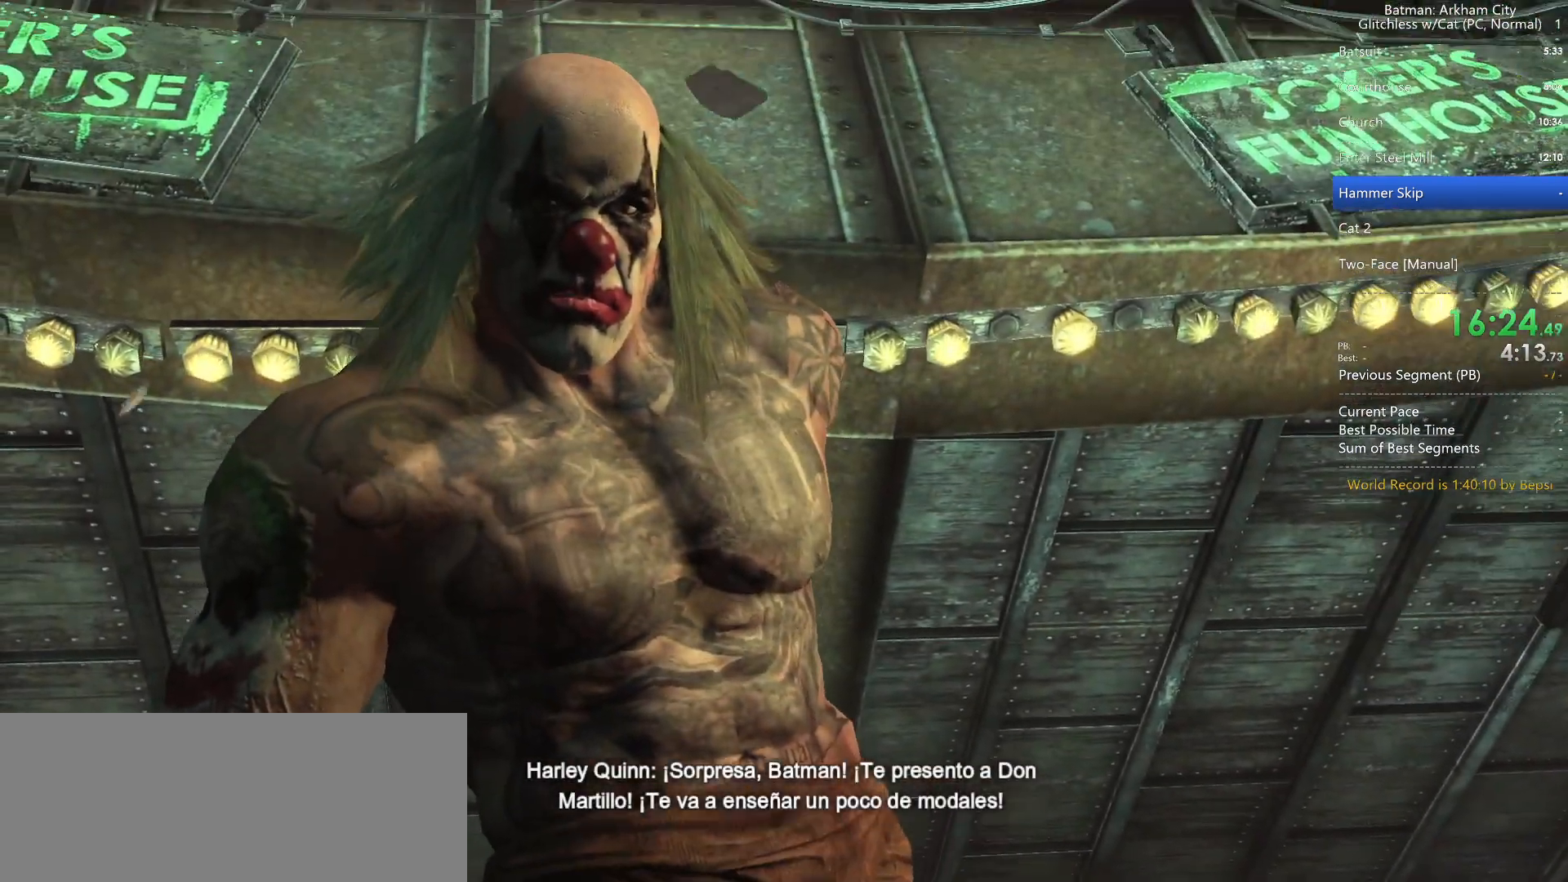
{"keys": [], "mouse": [], "events": []}
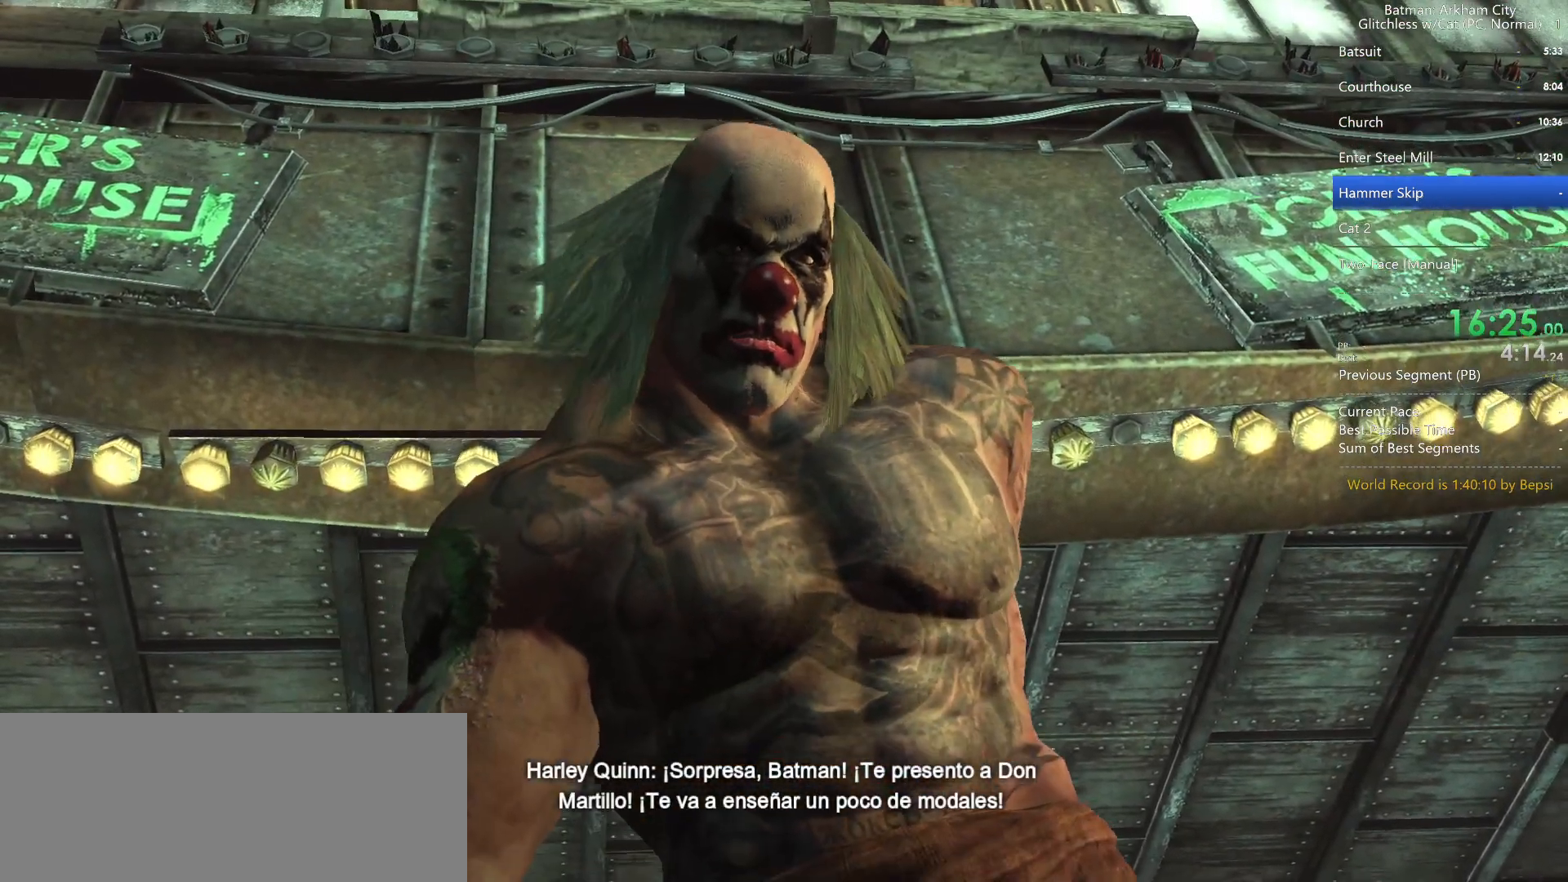
{"keys": ["space", "w"], "mouse": [], "events": [[283, "space", "down"], [283, "w", "down"]]}
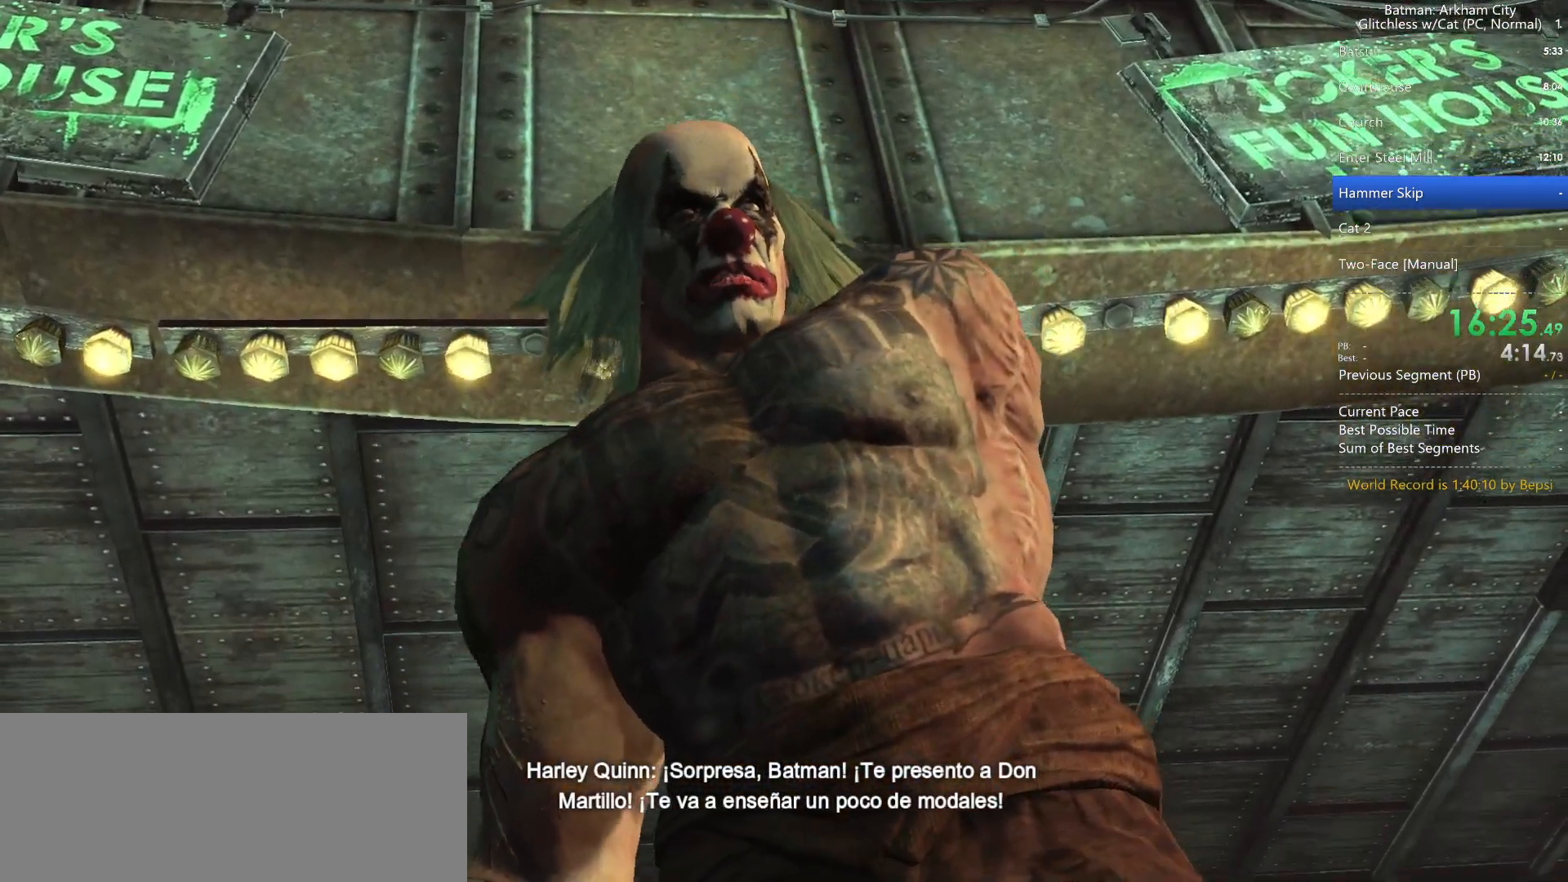
{"keys": ["space", "w"], "mouse": [], "events": []}
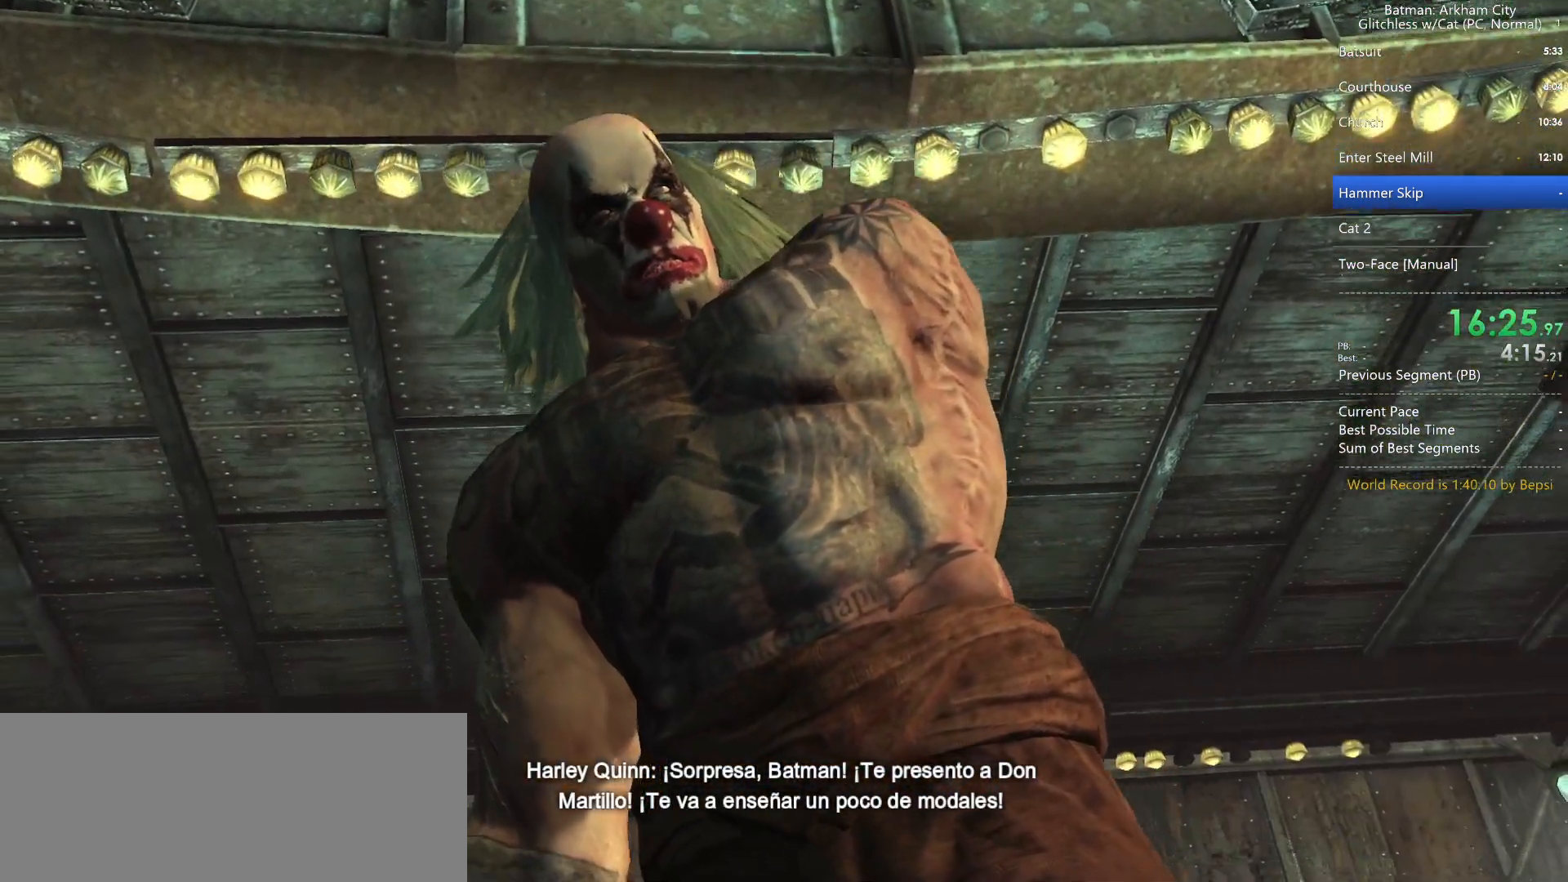
{"keys": ["space", "w"], "mouse": [], "events": []}
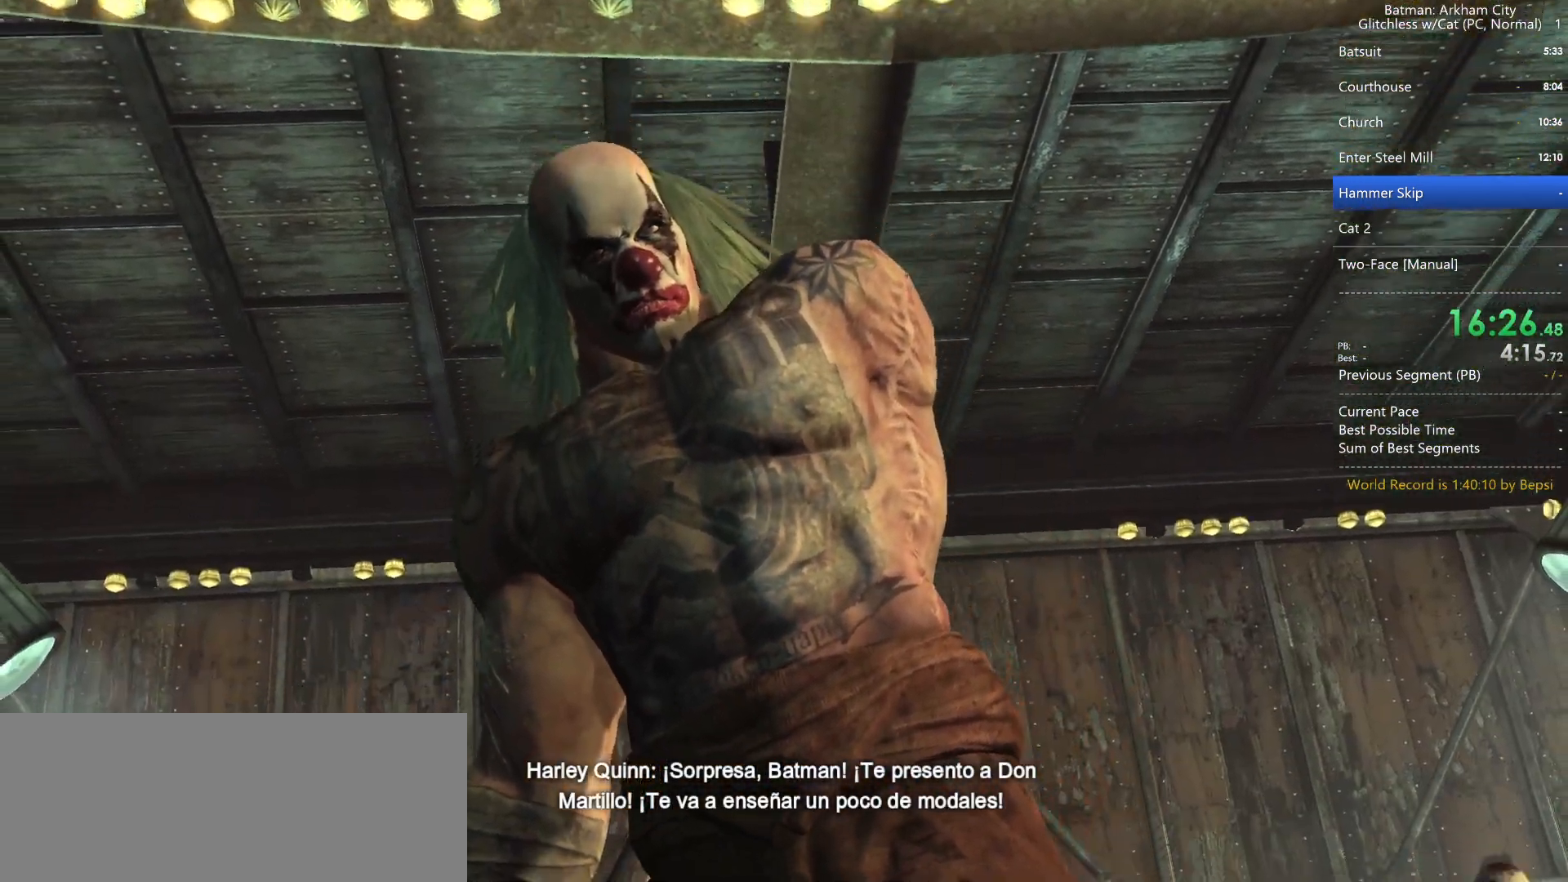
{"keys": ["space", "w"], "mouse": [], "events": []}
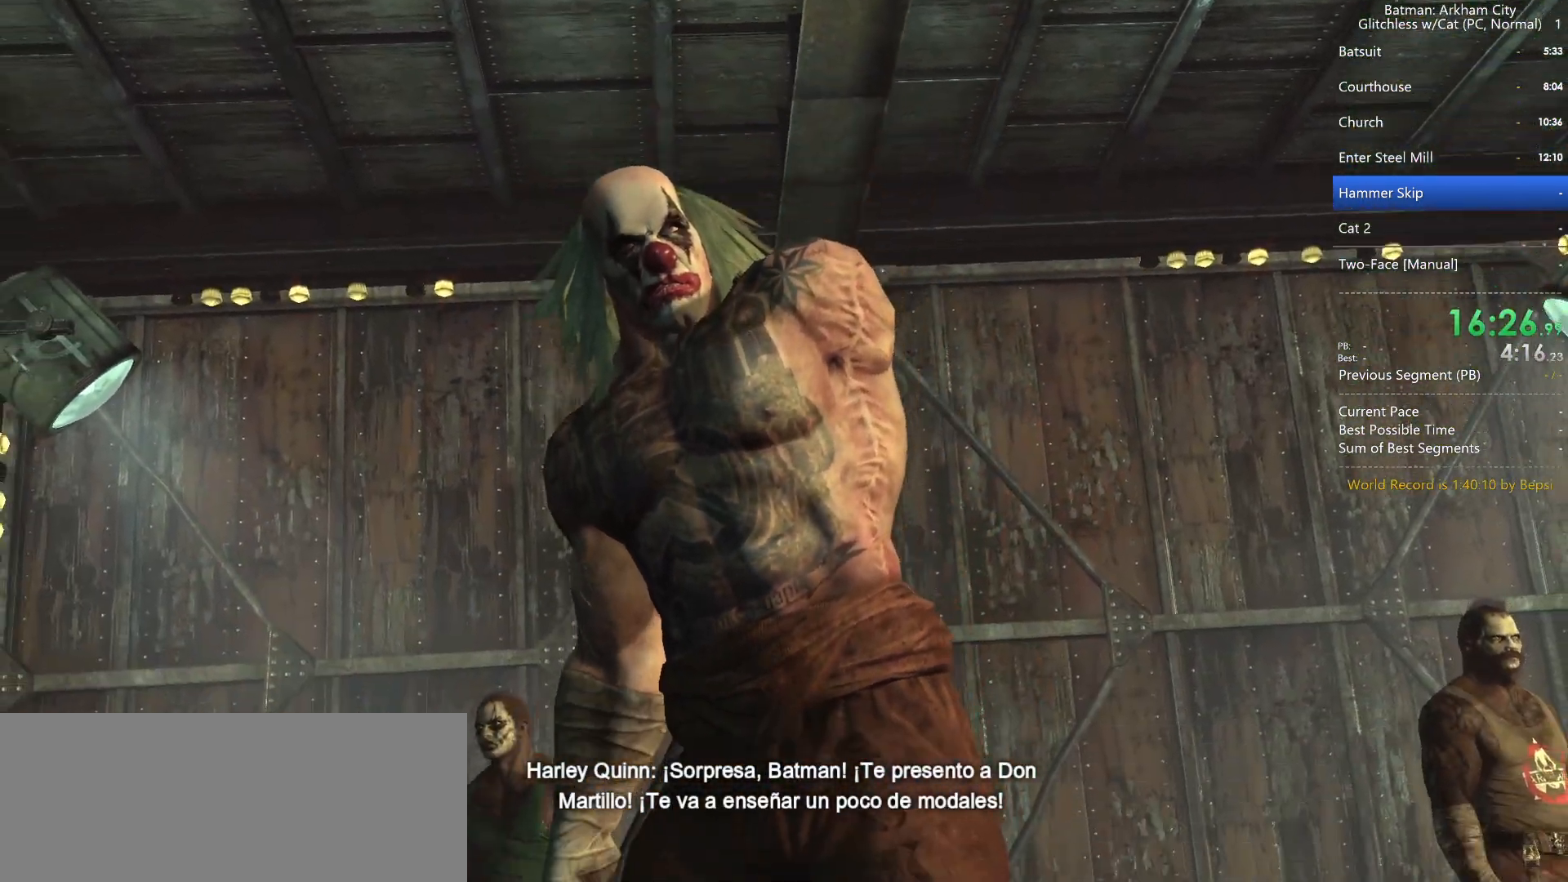
{"keys": ["space", "w"], "mouse": [], "events": []}
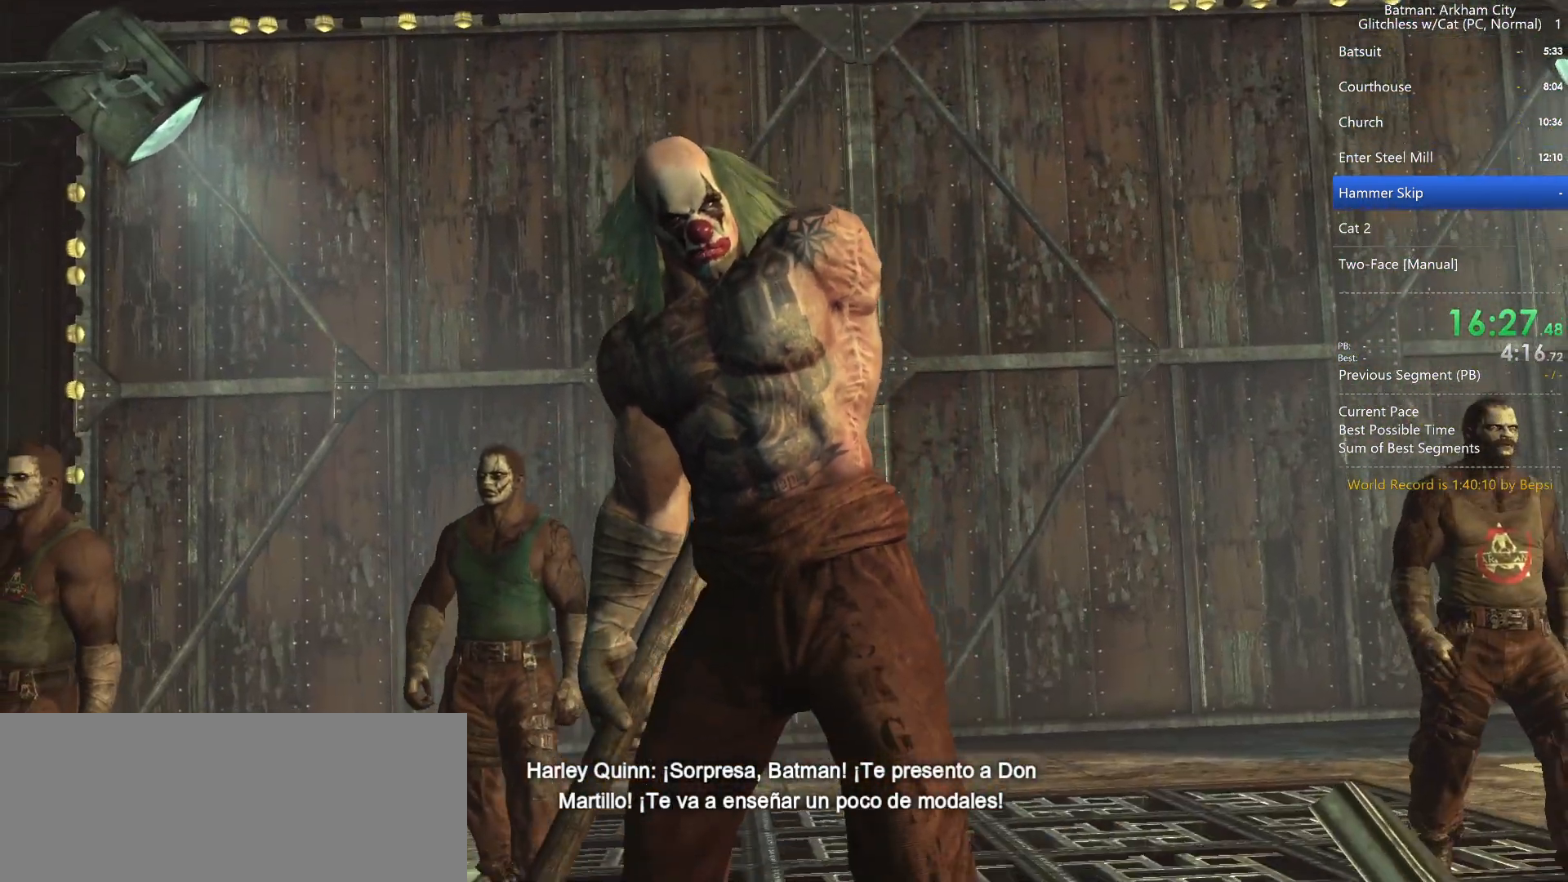
{"keys": ["space", "w"], "mouse": [], "events": []}
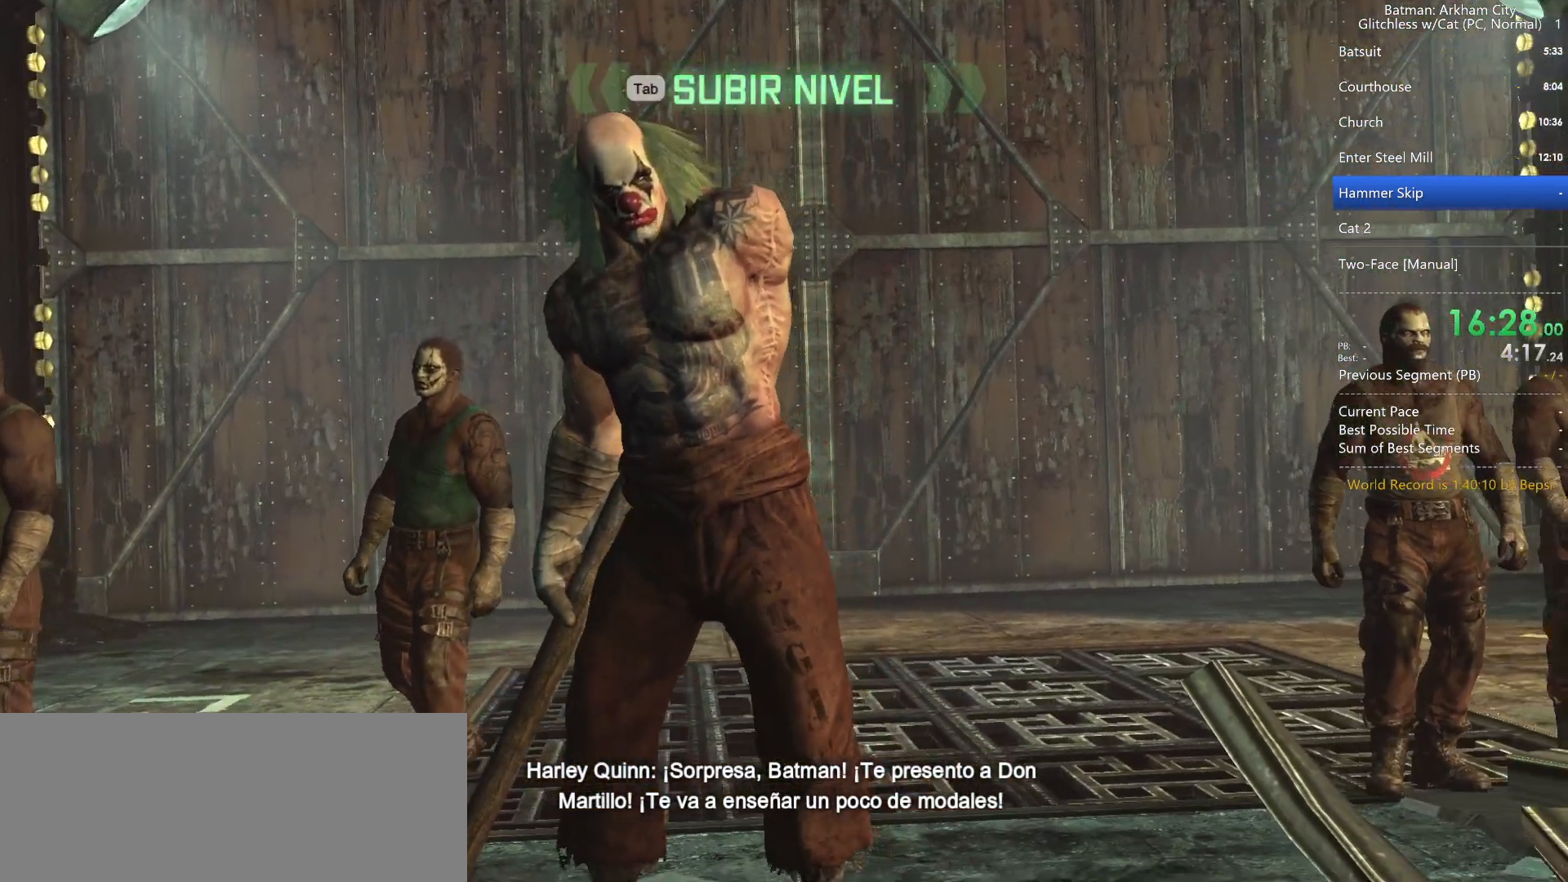
{"keys": ["space", "w"], "mouse": [], "events": []}
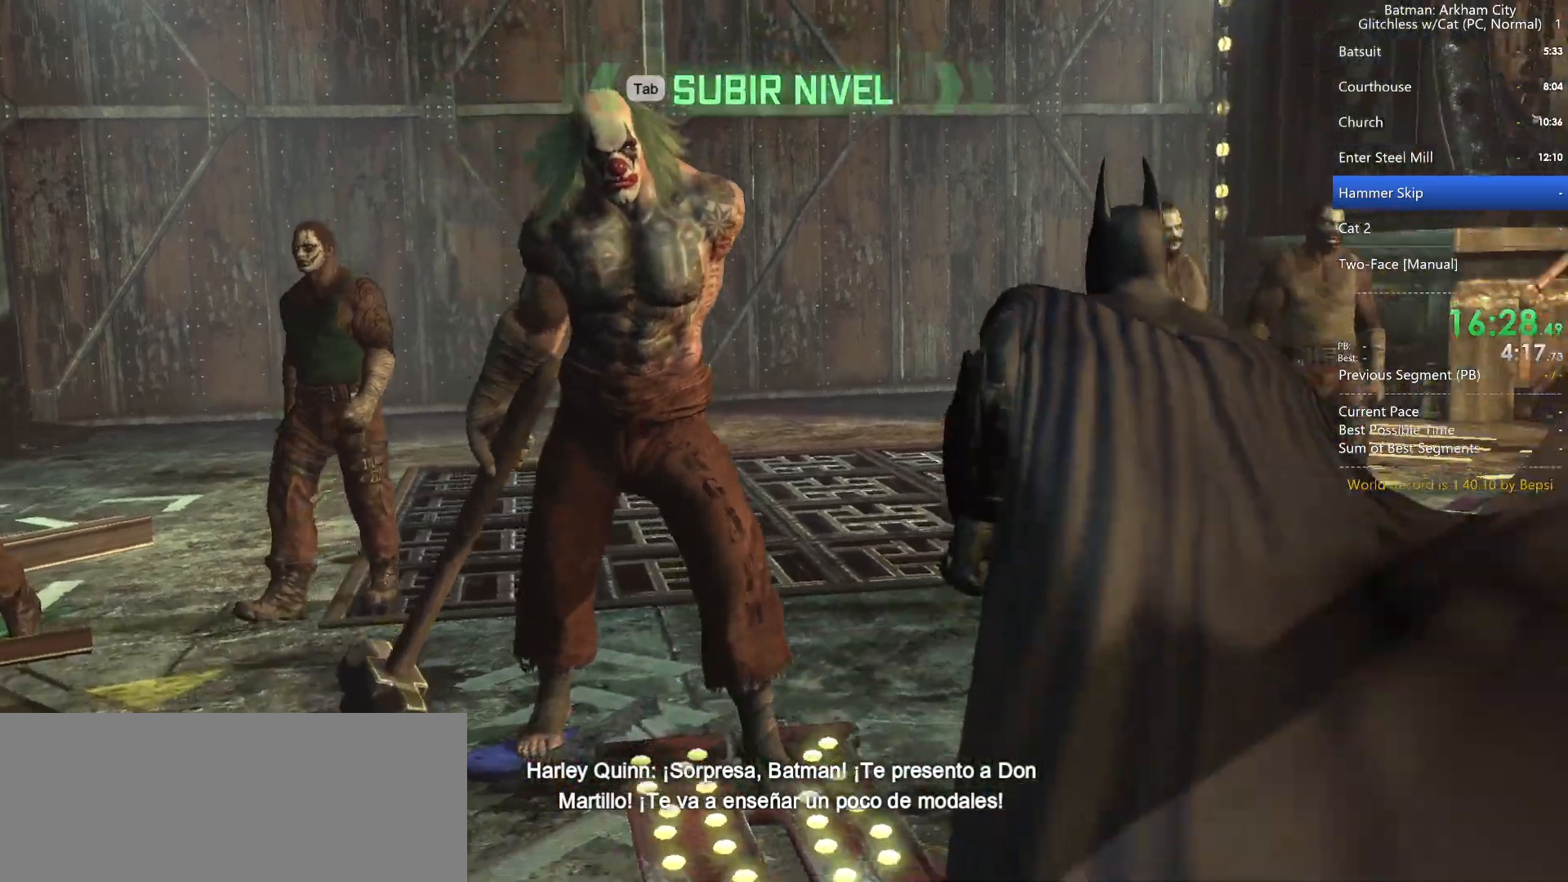
{"keys": ["space", "w"], "mouse": [], "events": []}
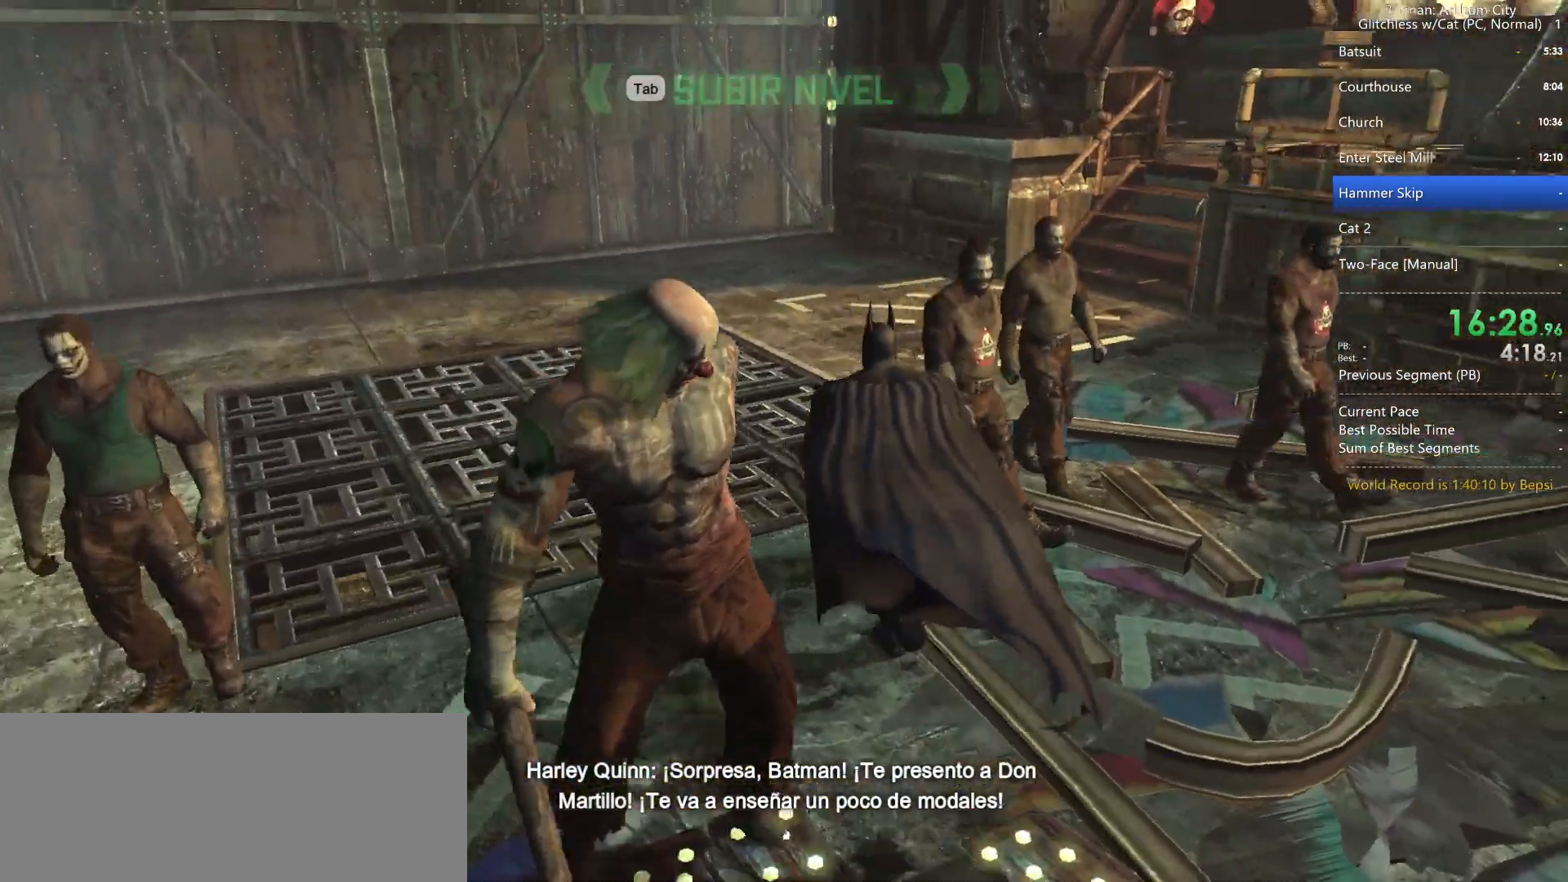
{"keys": ["shift"], "mouse": [], "events": [[317, "mouse_right", "down"], [317, "space", "up"], [317, "w", "up"], [417, "mouse_right", "up"], [417, "shift", "down"]]}
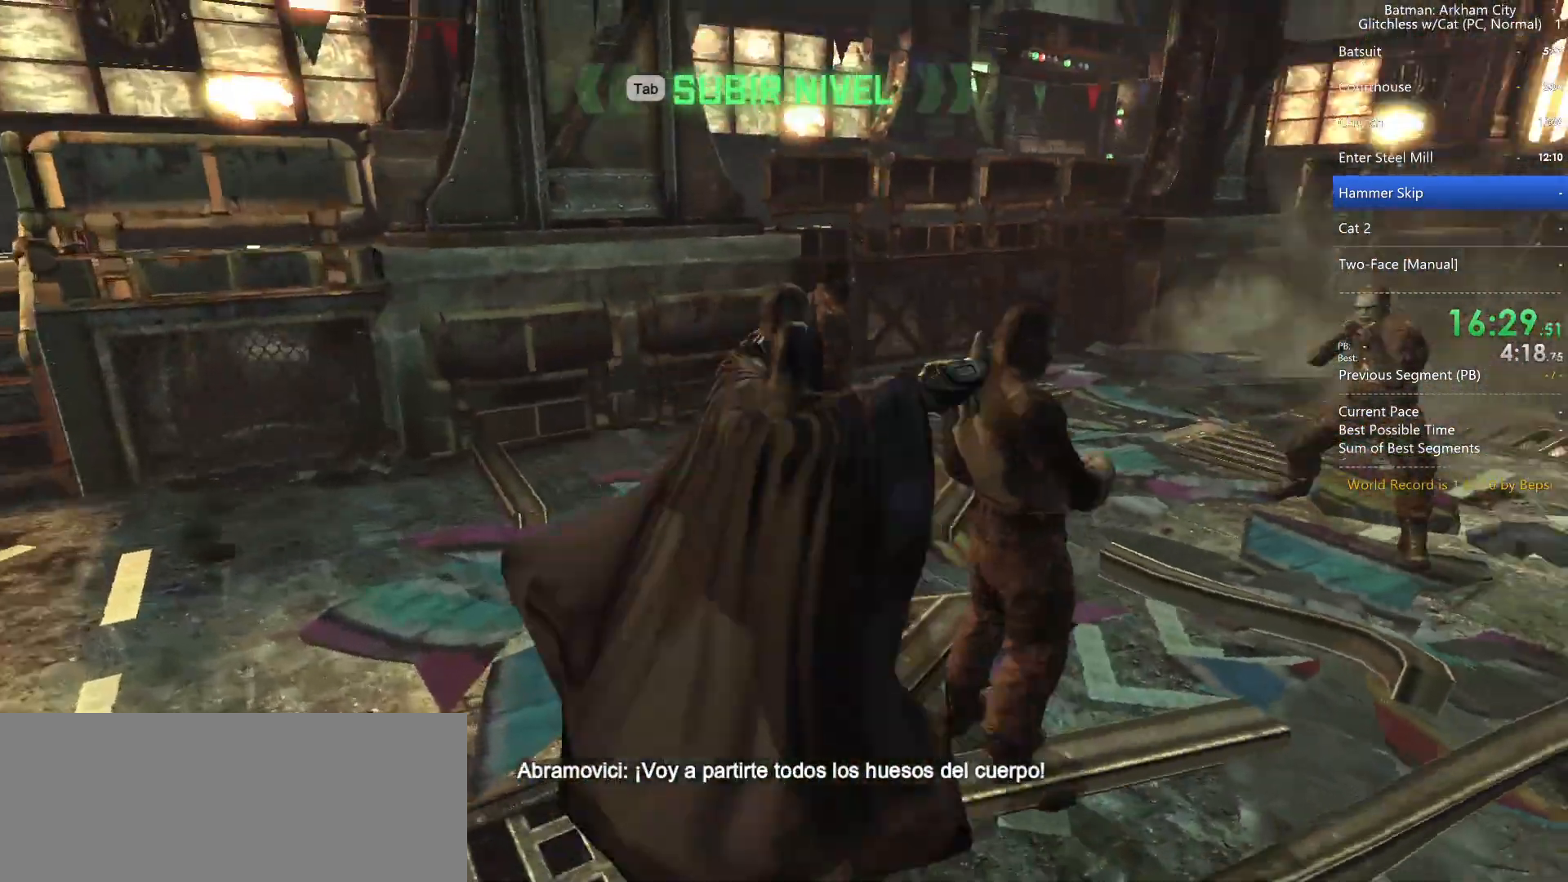
{"keys": ["shift"], "mouse": [], "events": []}
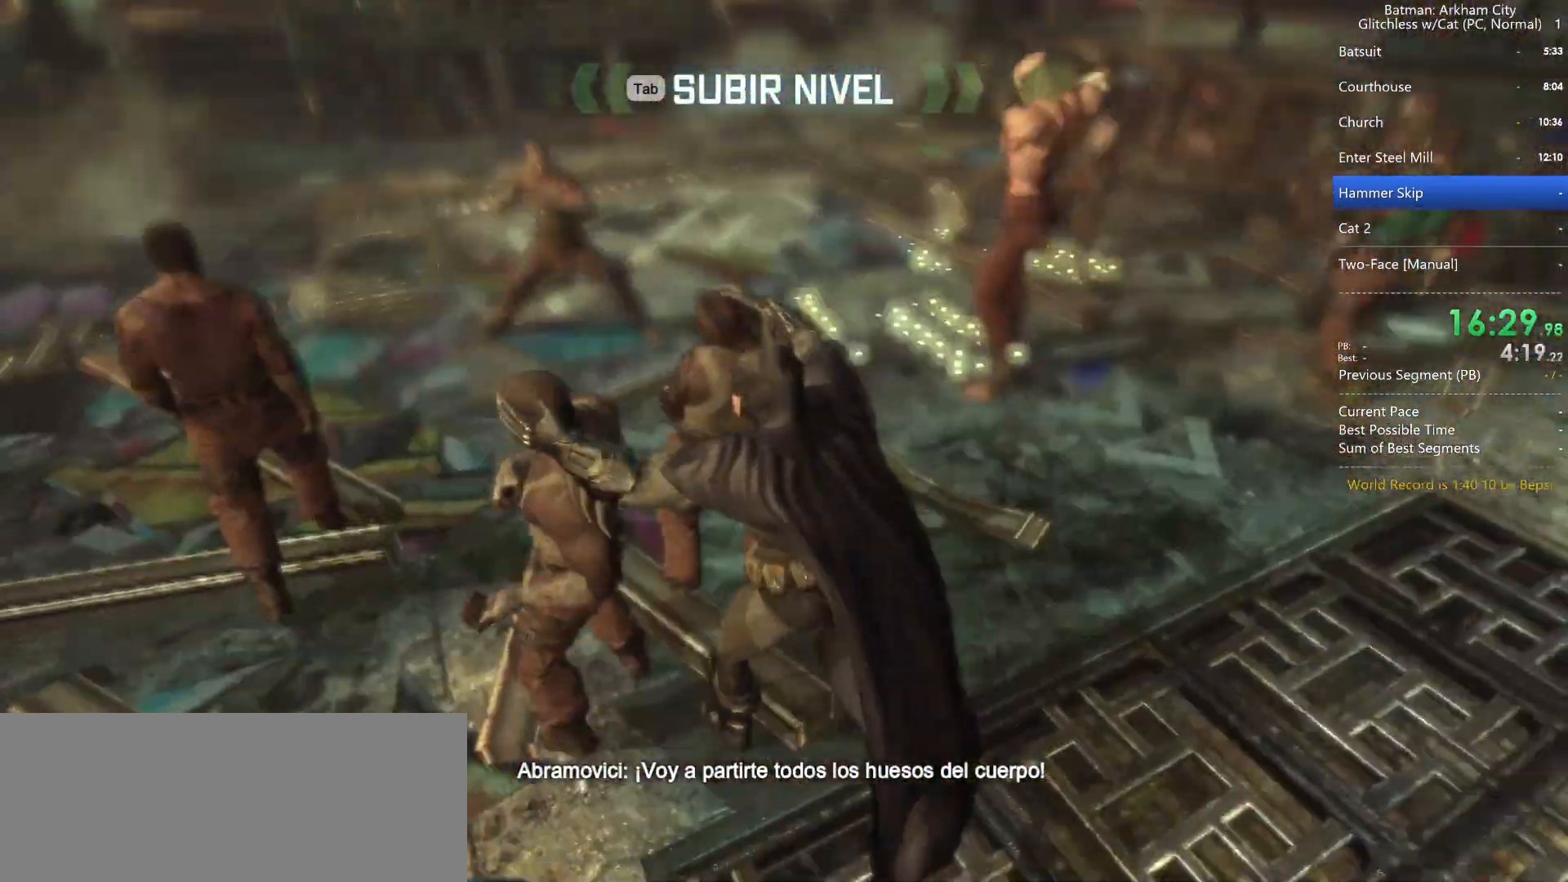
{"keys": ["shift"], "mouse": [], "events": []}
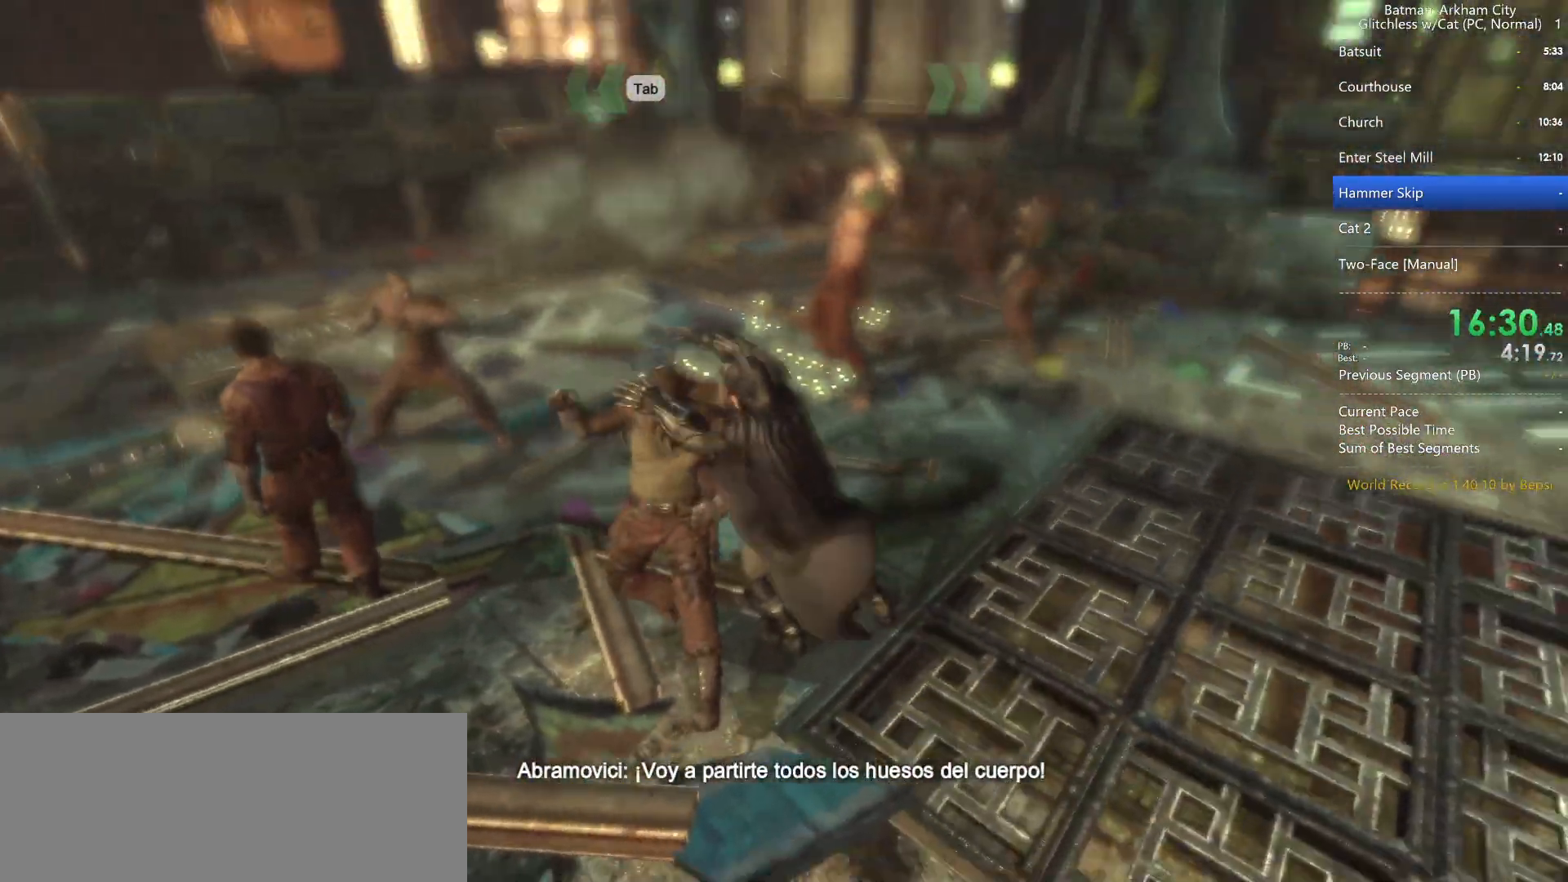
{"keys": ["shift"], "mouse": [], "events": []}
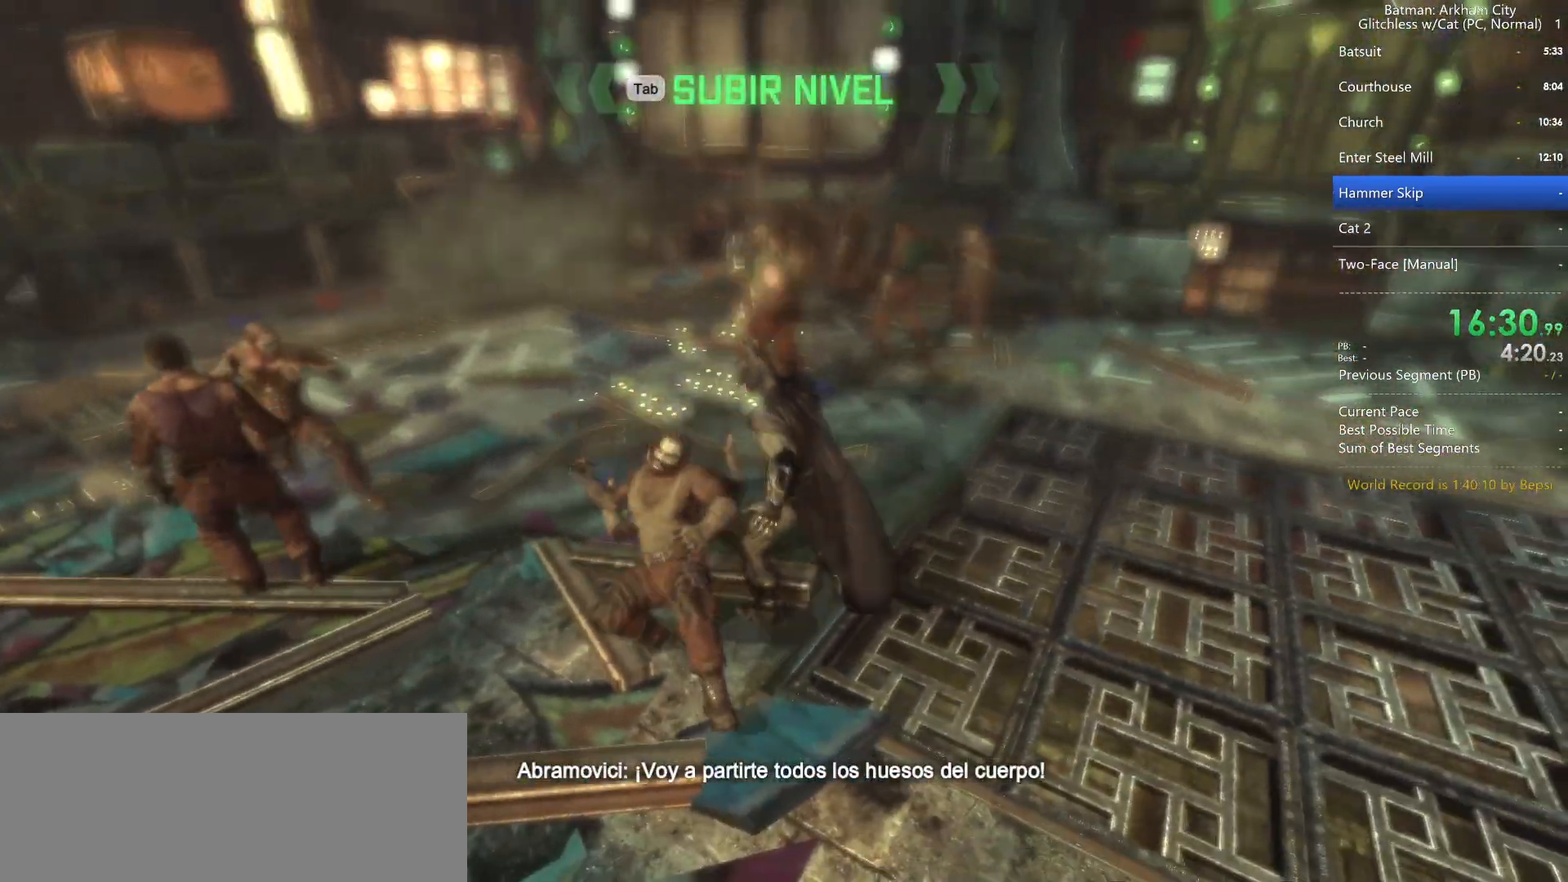
{"keys": ["shift"], "mouse": [], "events": []}
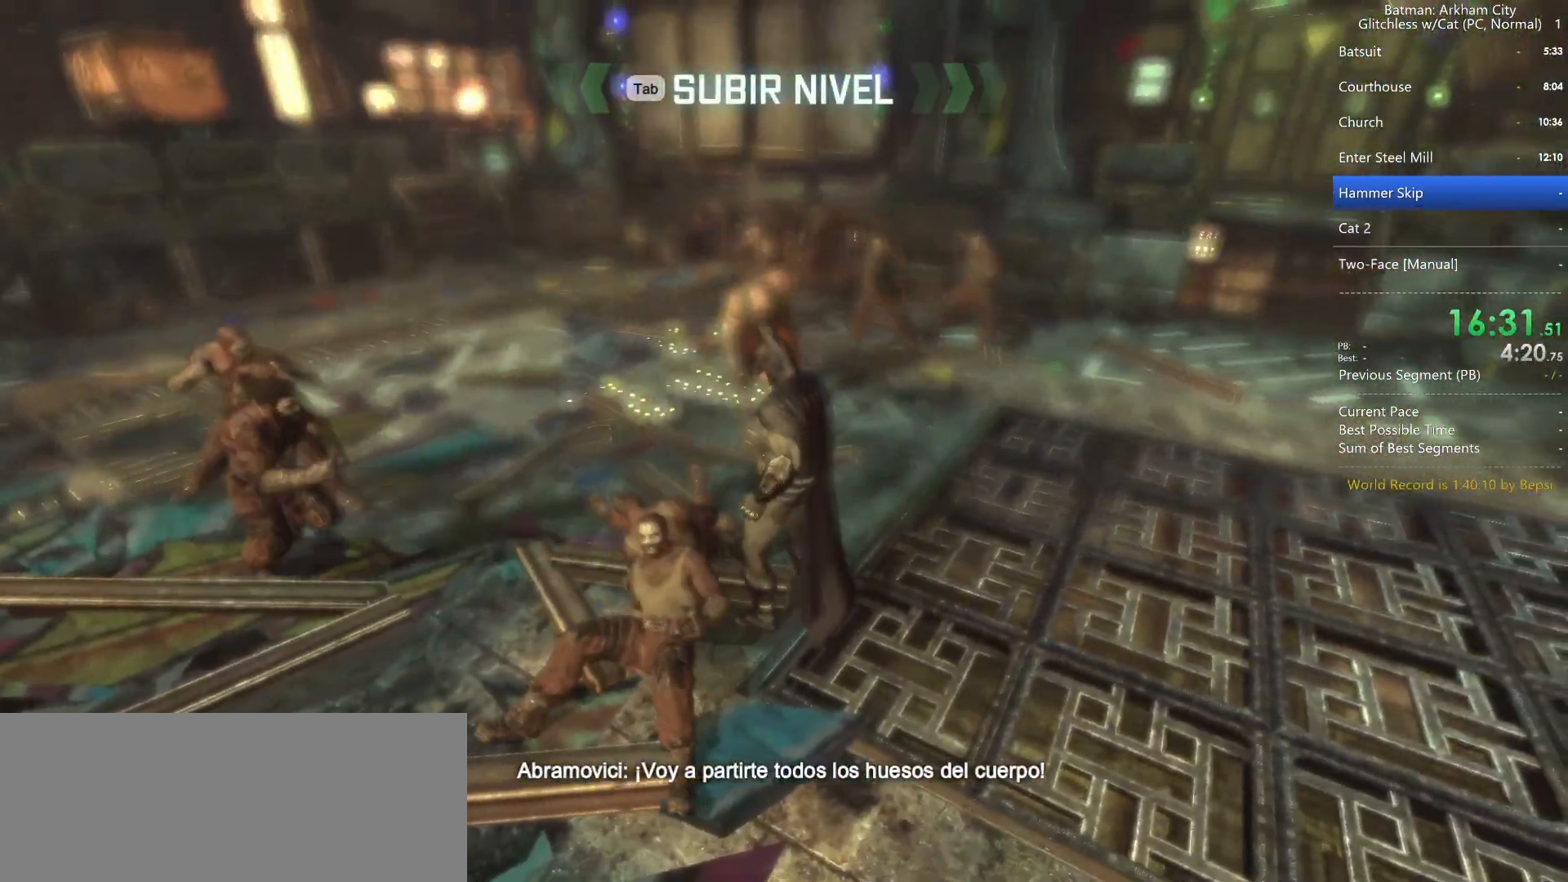
{"keys": ["shift"], "mouse": [], "events": []}
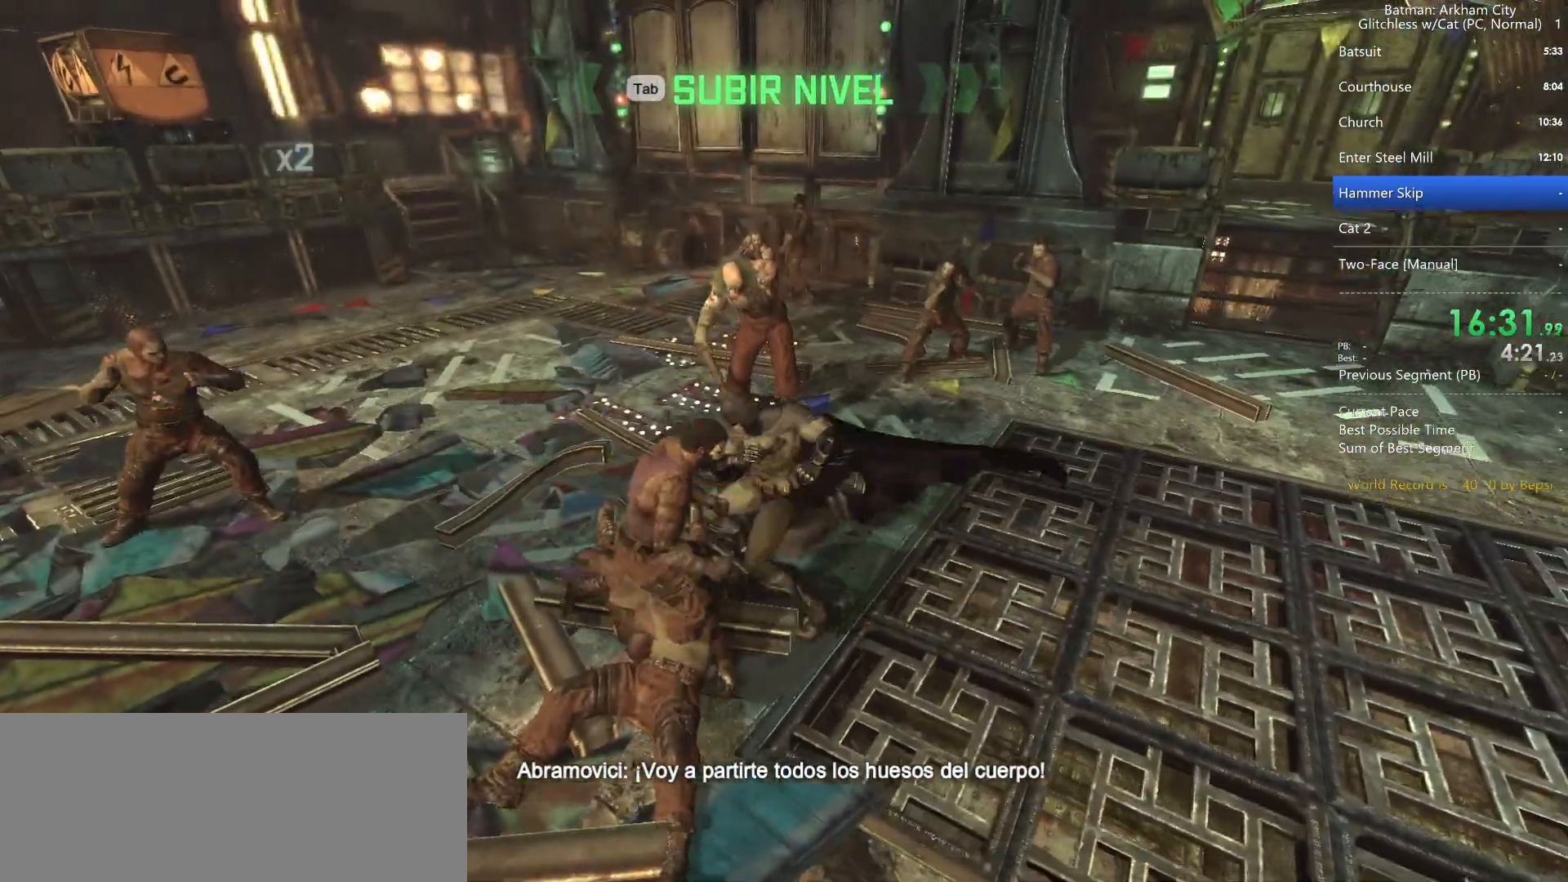
{"keys": ["shift"], "mouse": [], "events": []}
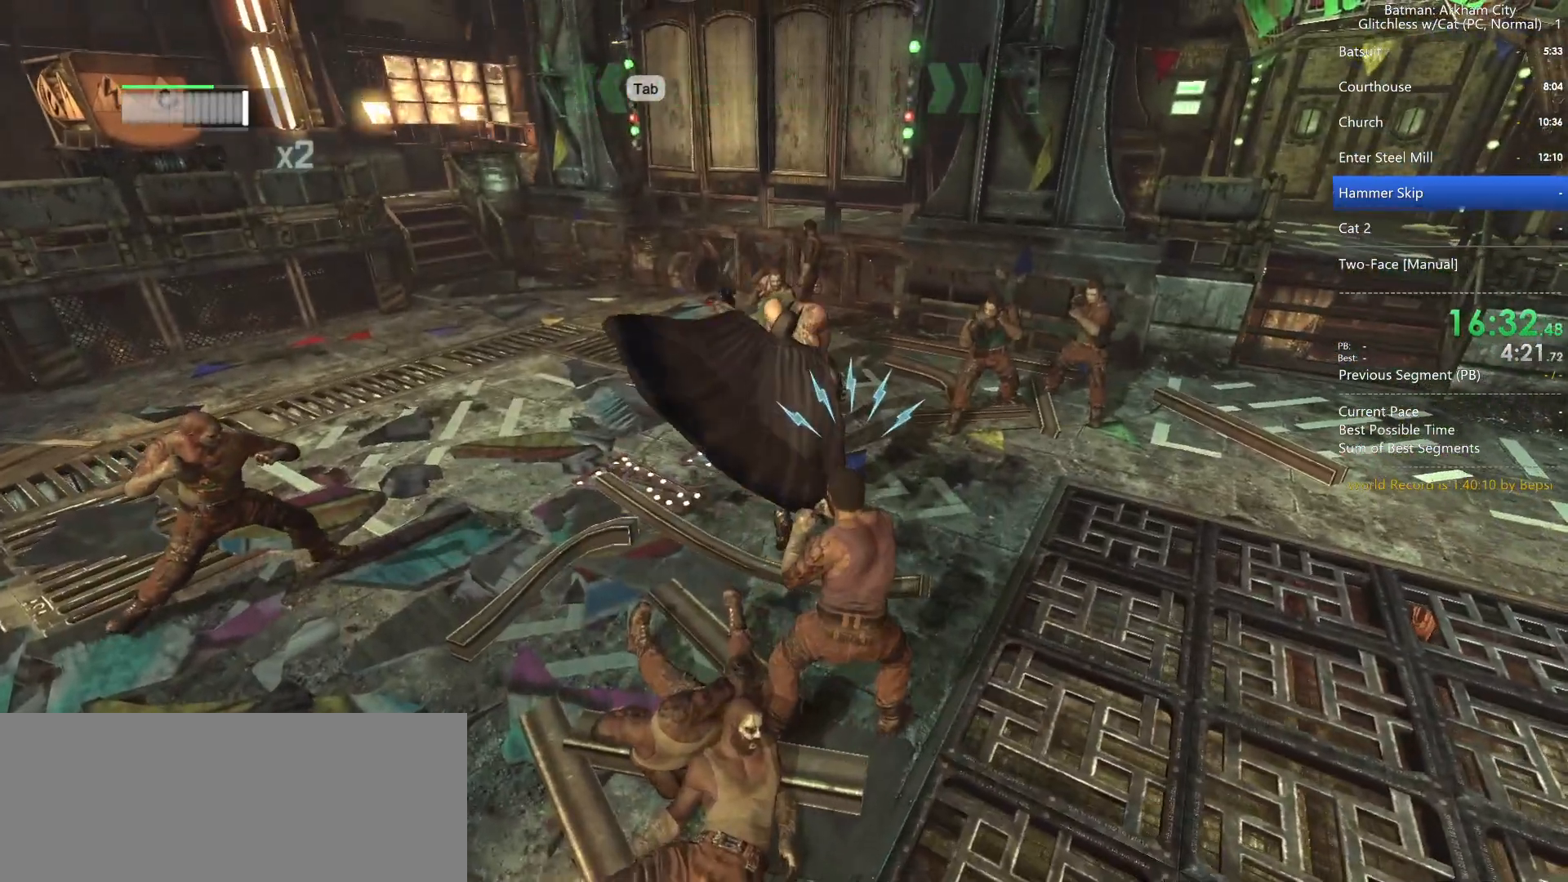
{"keys": ["shift"], "mouse": [], "events": []}
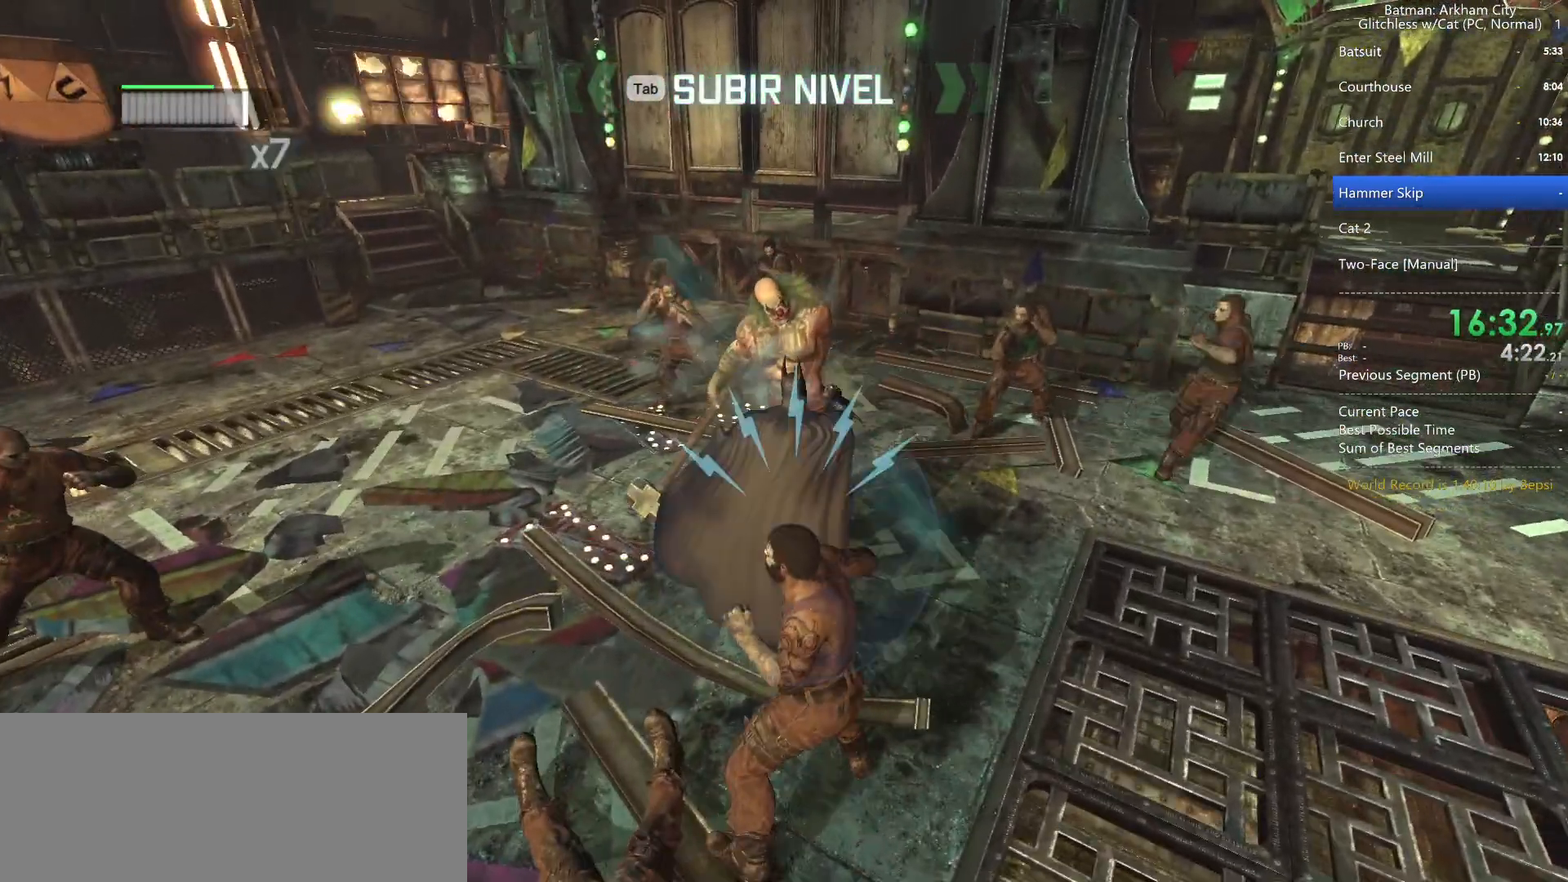
{"keys": ["shift"], "mouse": [], "events": []}
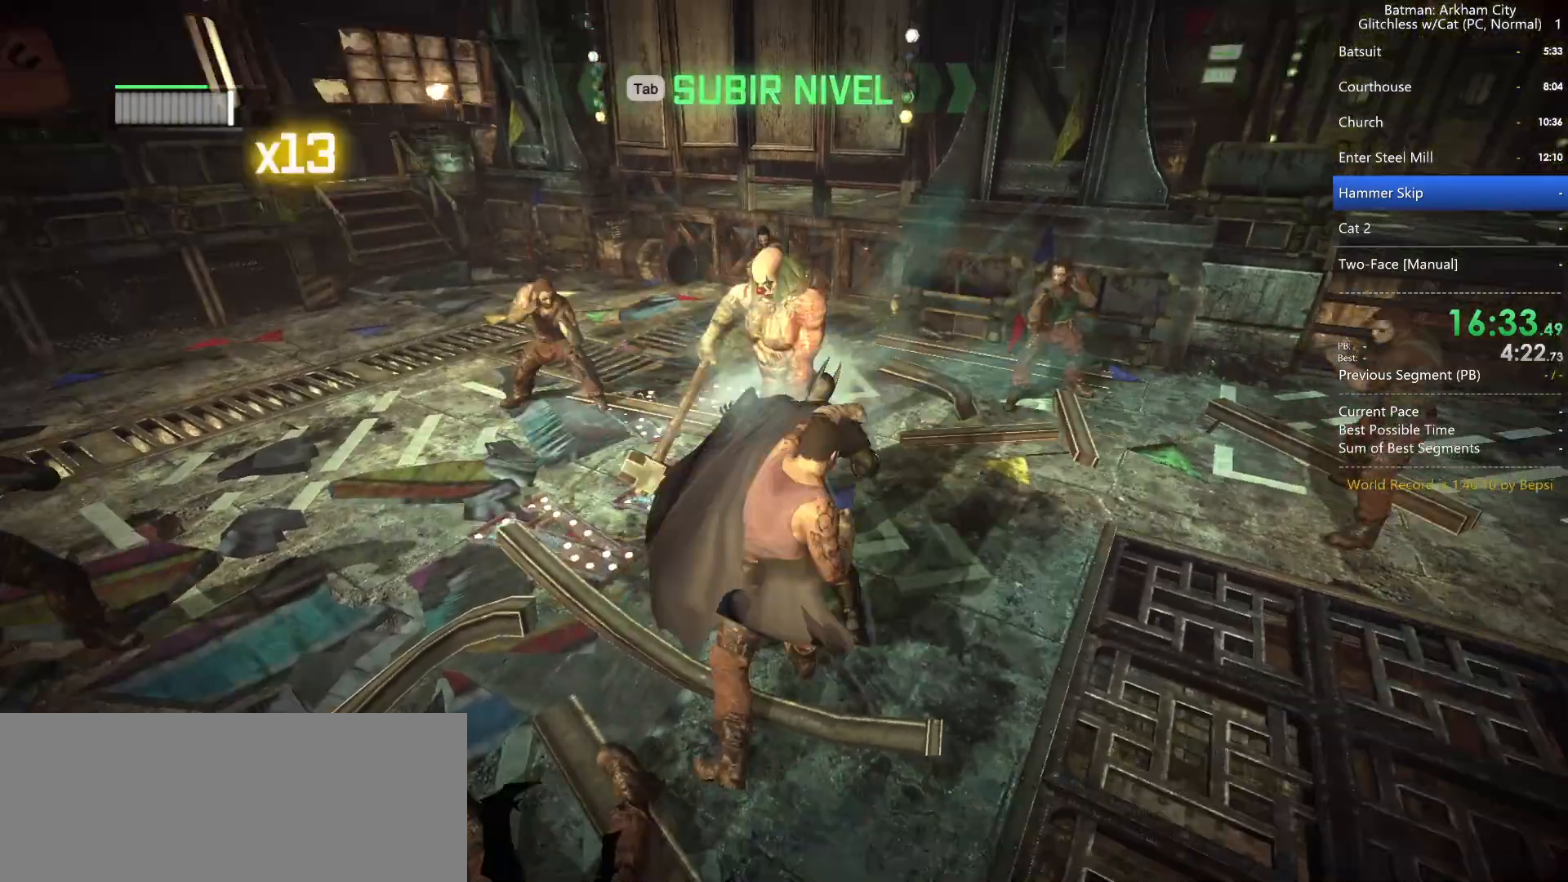
{"keys": ["shift"], "mouse": [], "events": []}
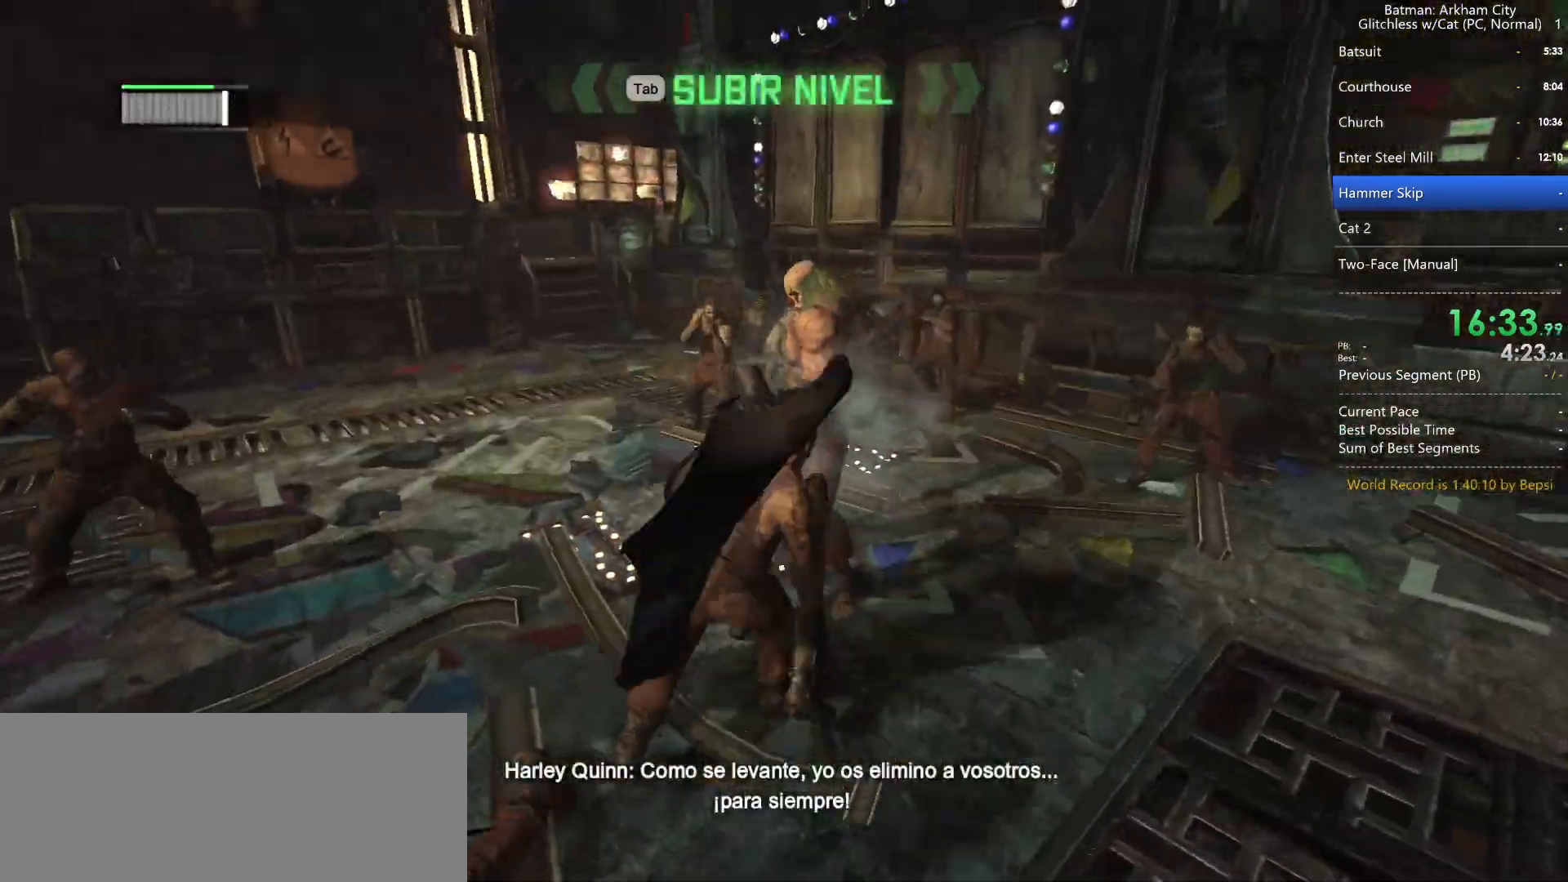
{"keys": ["shift"], "mouse": [], "events": []}
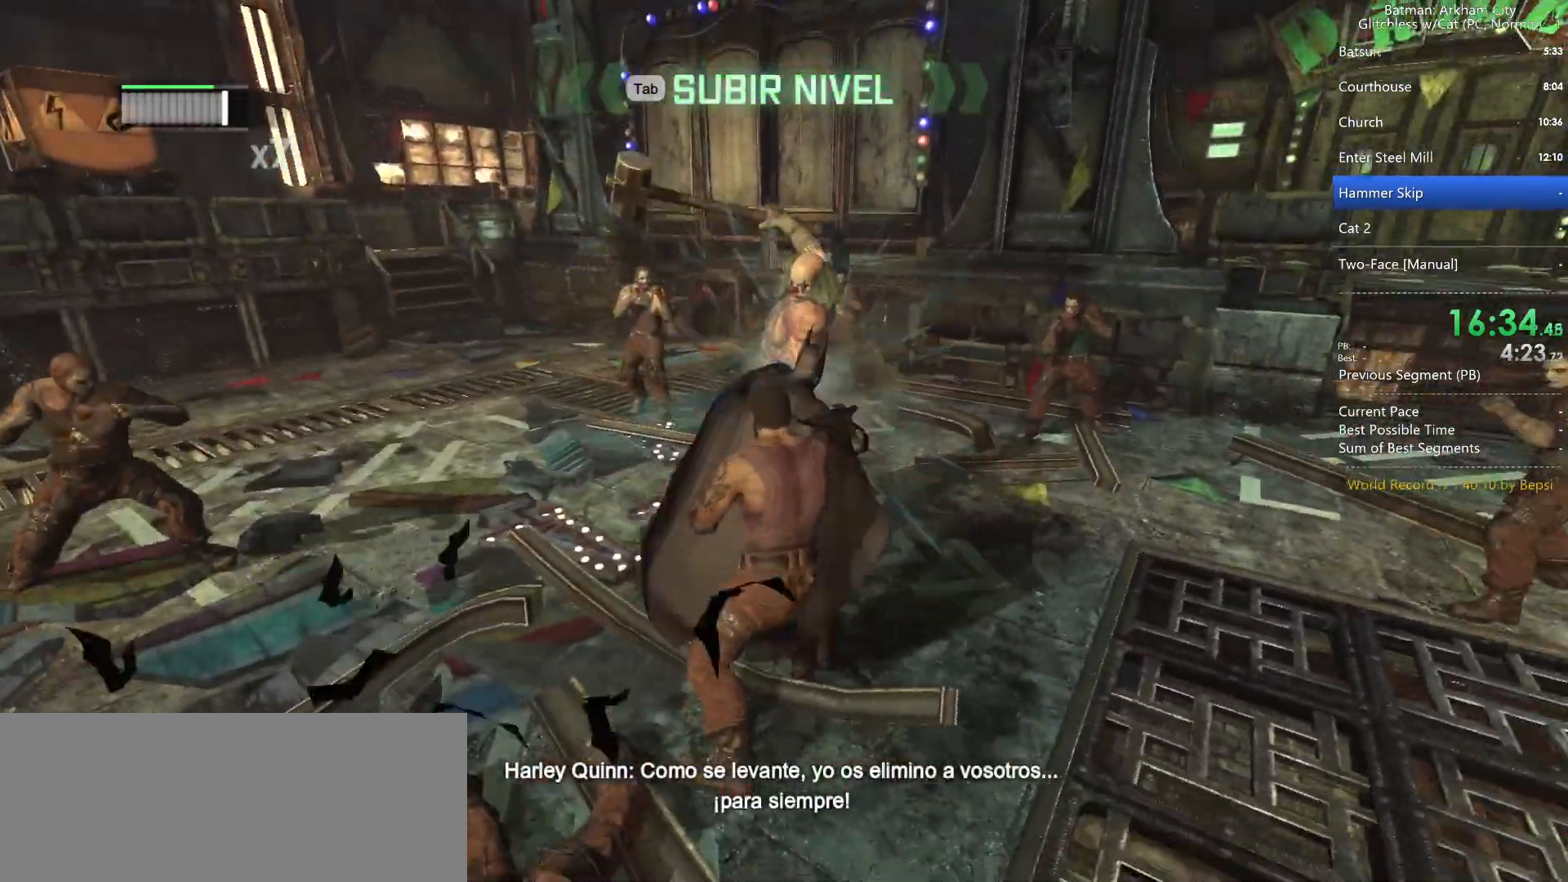
{"keys": ["shift"], "mouse": [], "events": []}
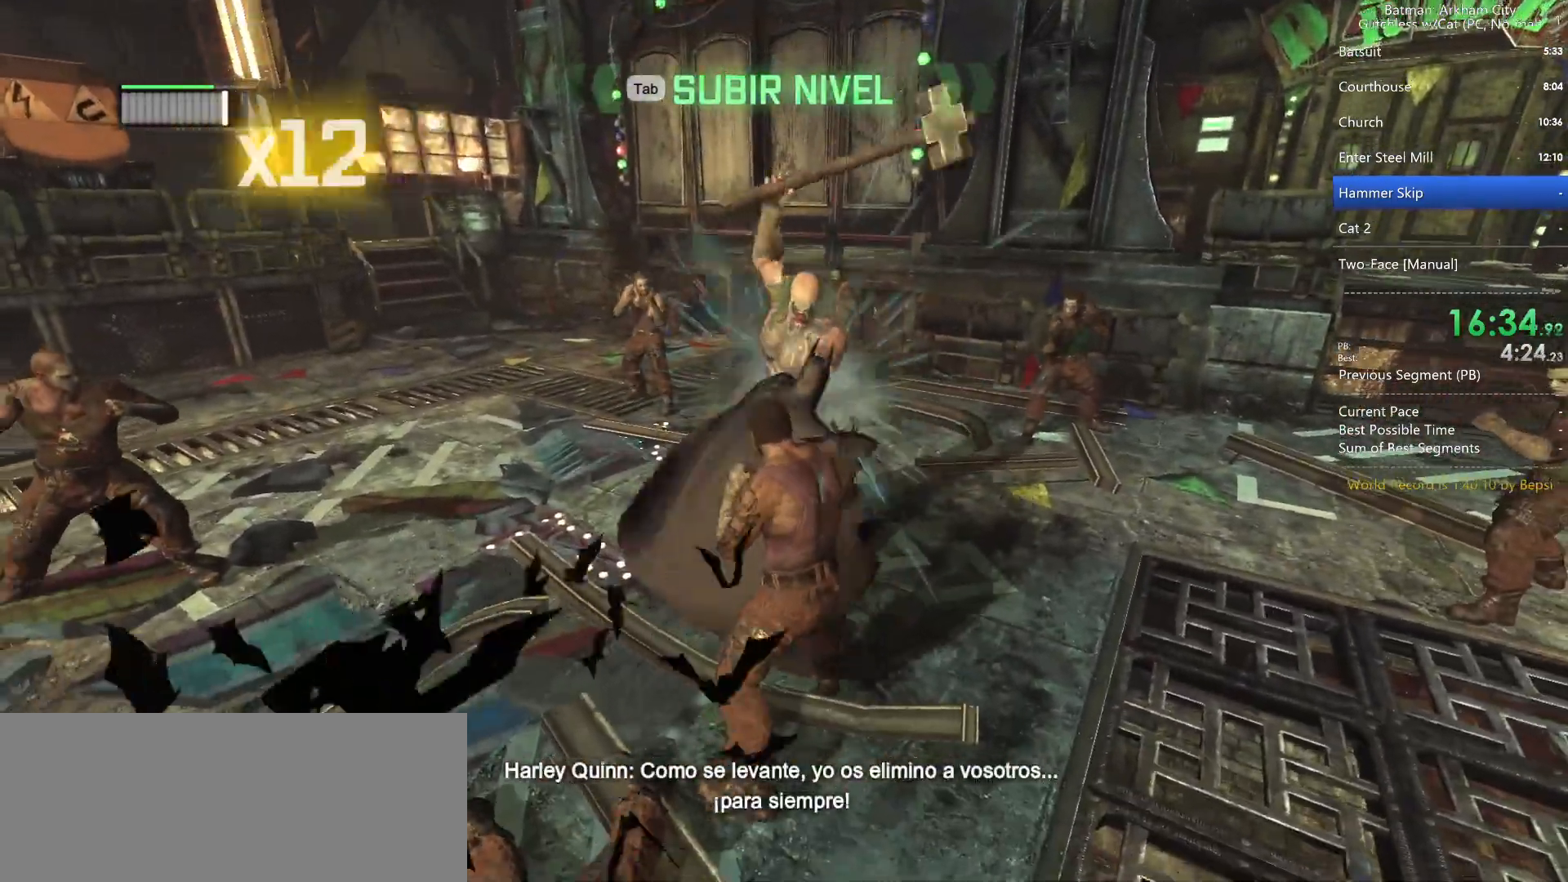
{"keys": ["shift"], "mouse": [], "events": []}
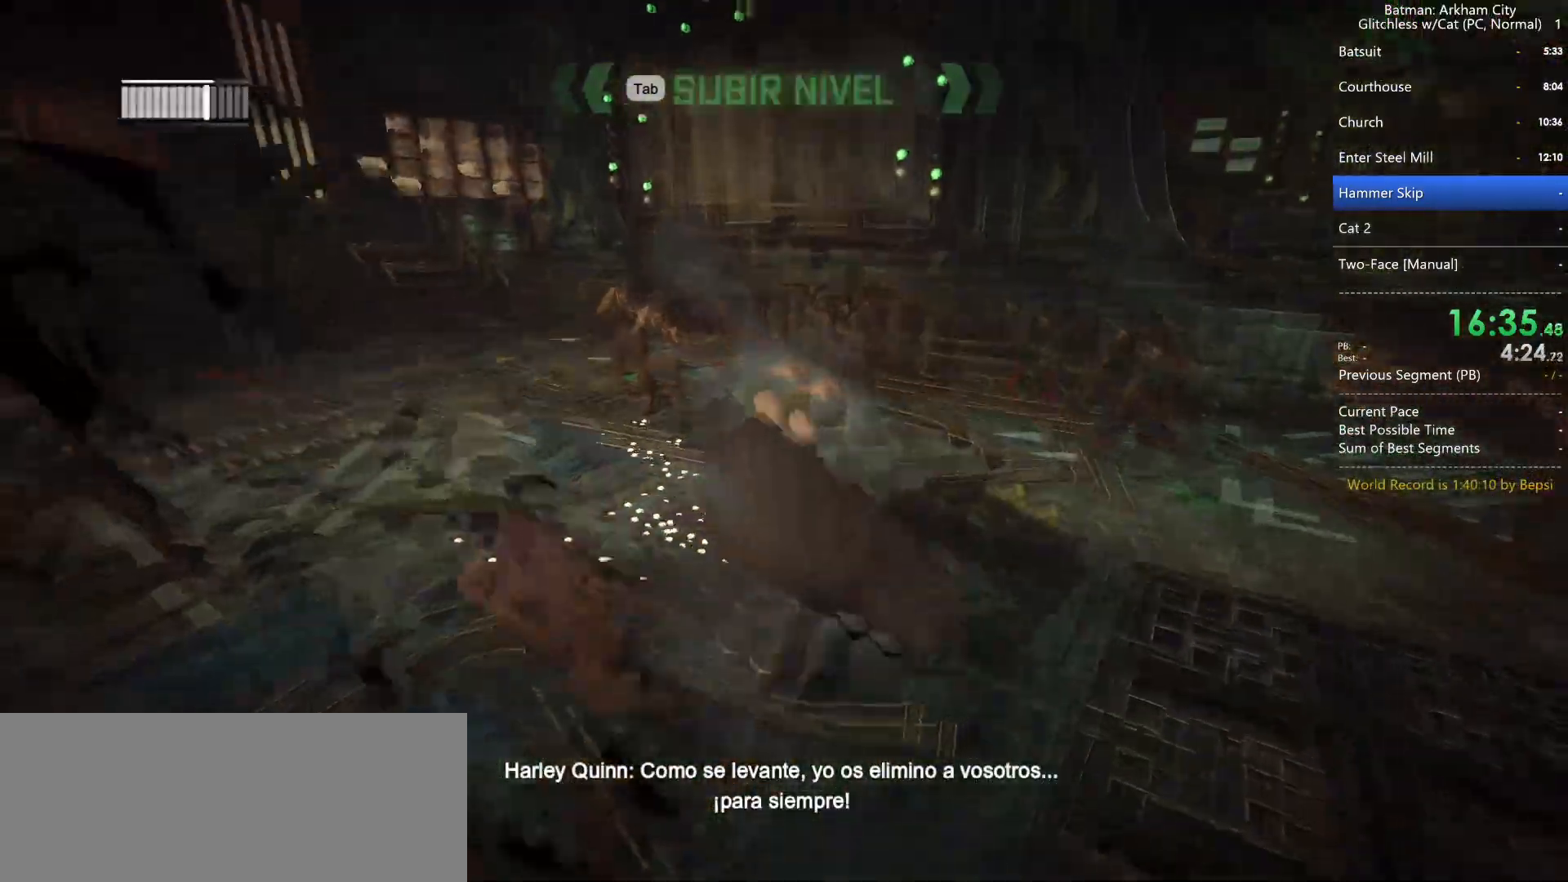
{"keys": ["shift"], "mouse": [], "events": []}
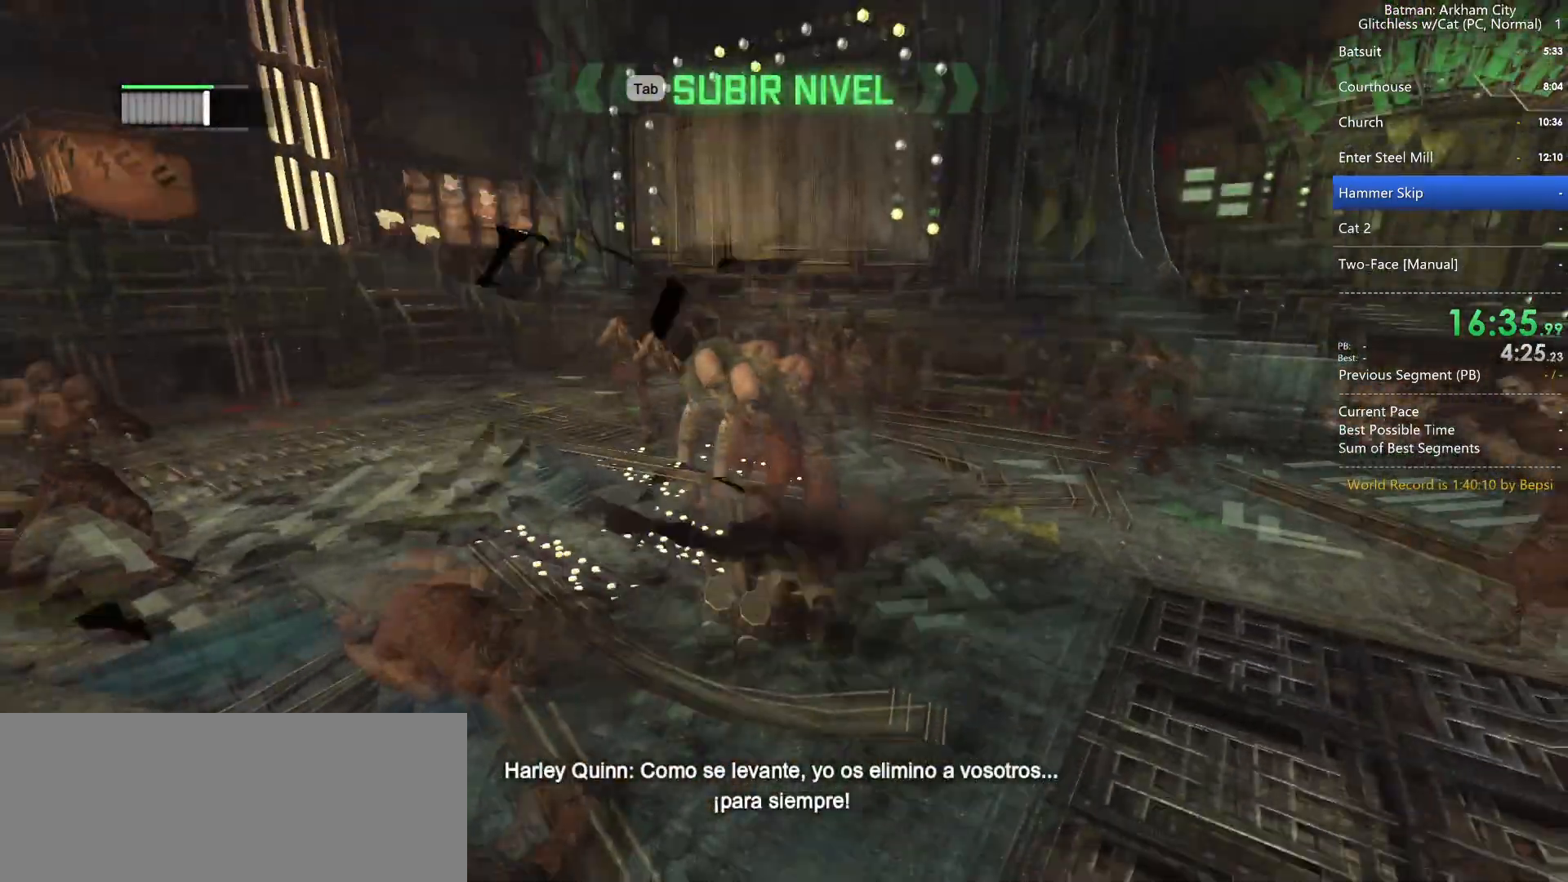
{"keys": ["shift"], "mouse": [], "events": []}
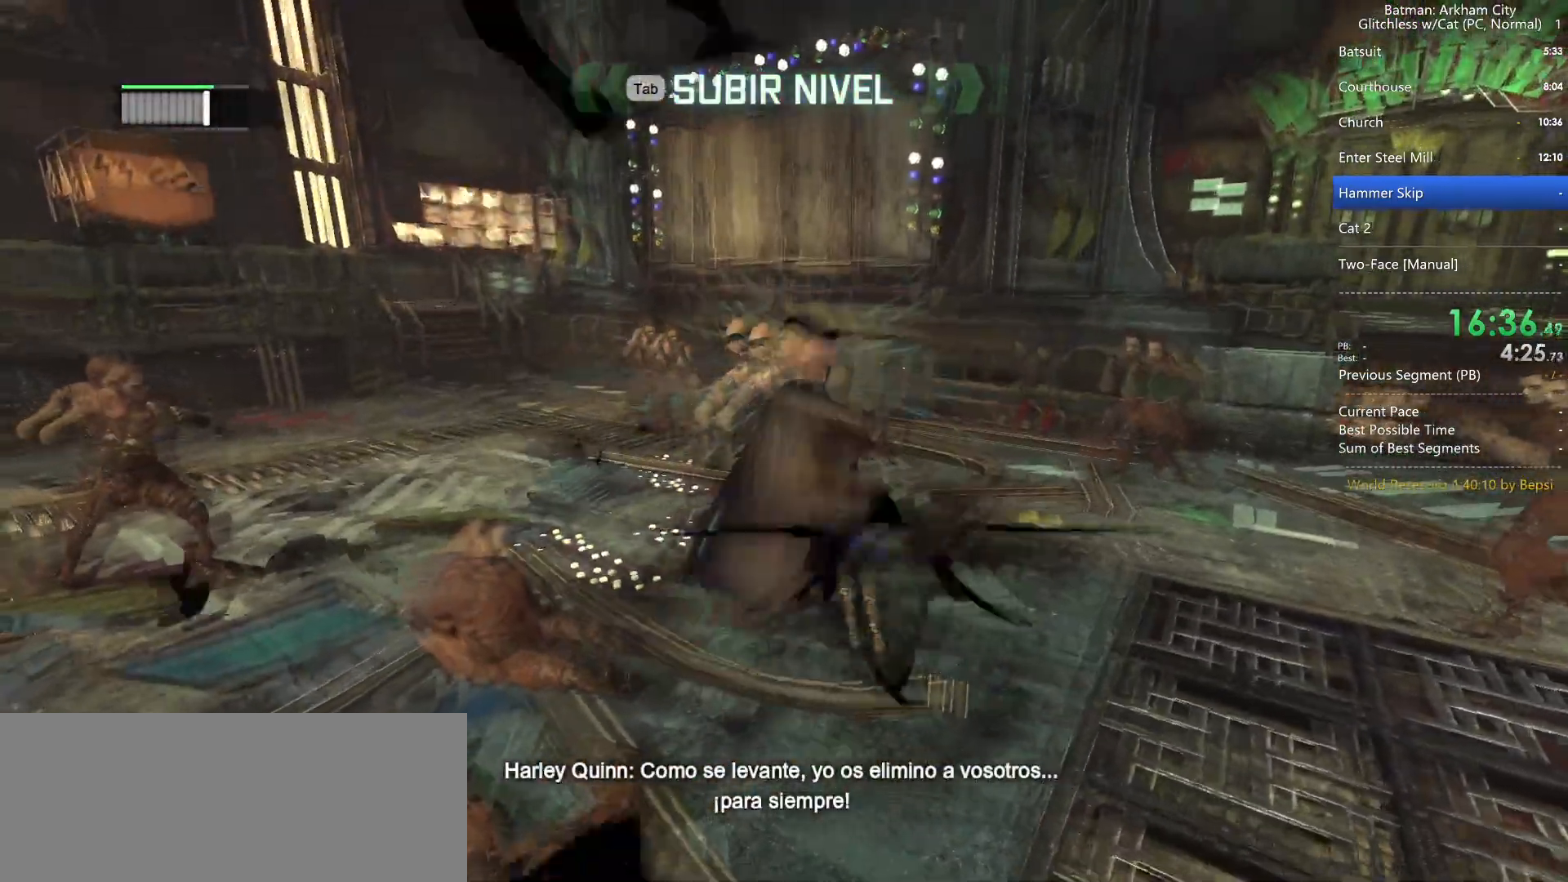
{"keys": ["shift"], "mouse": [], "events": []}
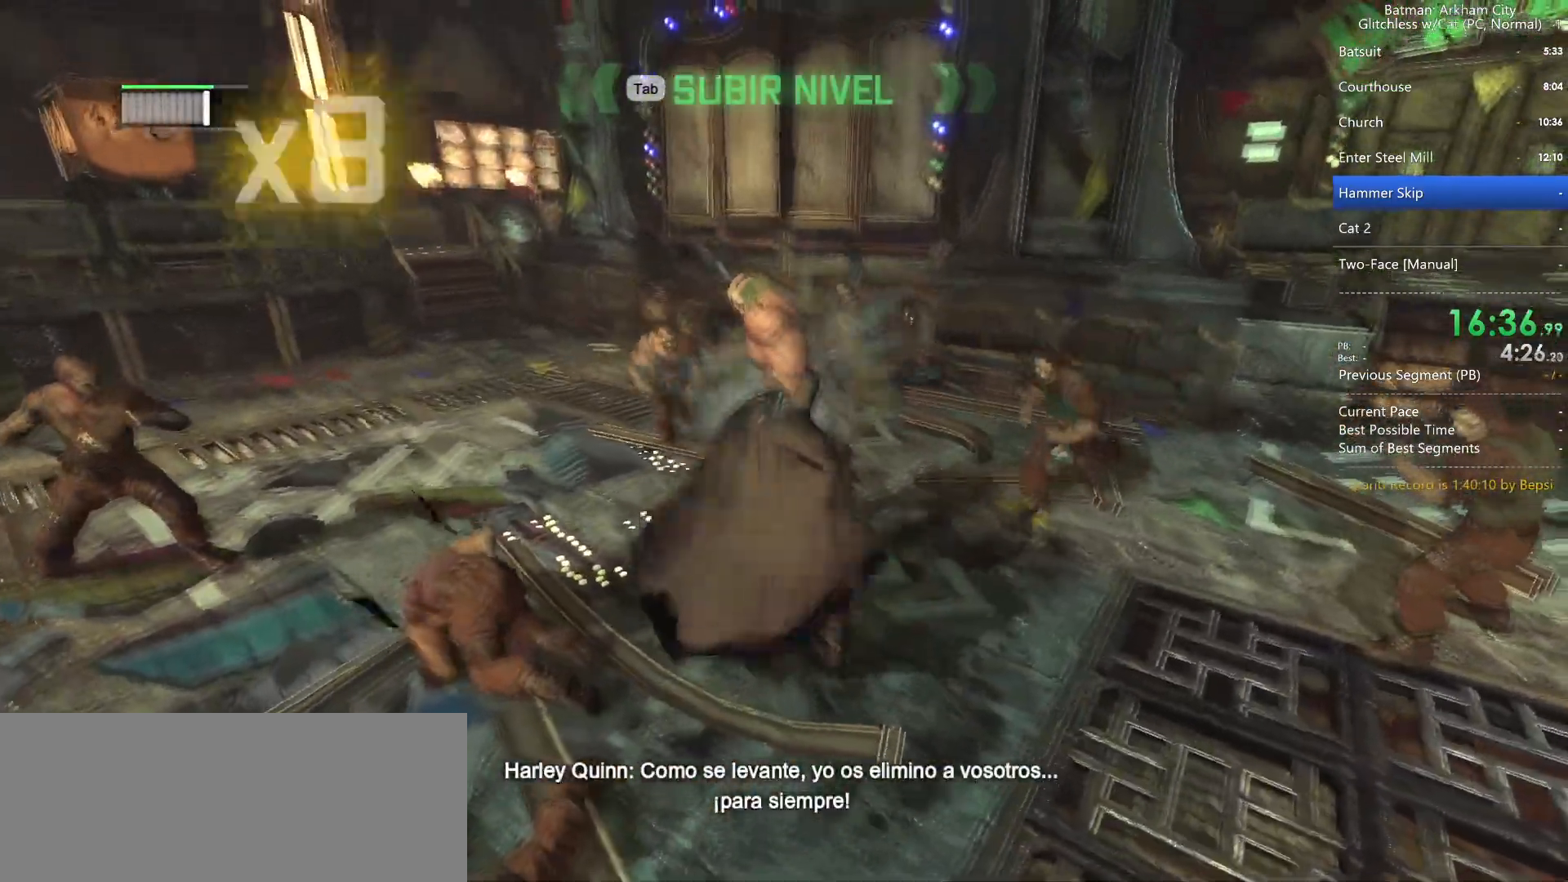
{"keys": ["shift"], "mouse": [], "events": []}
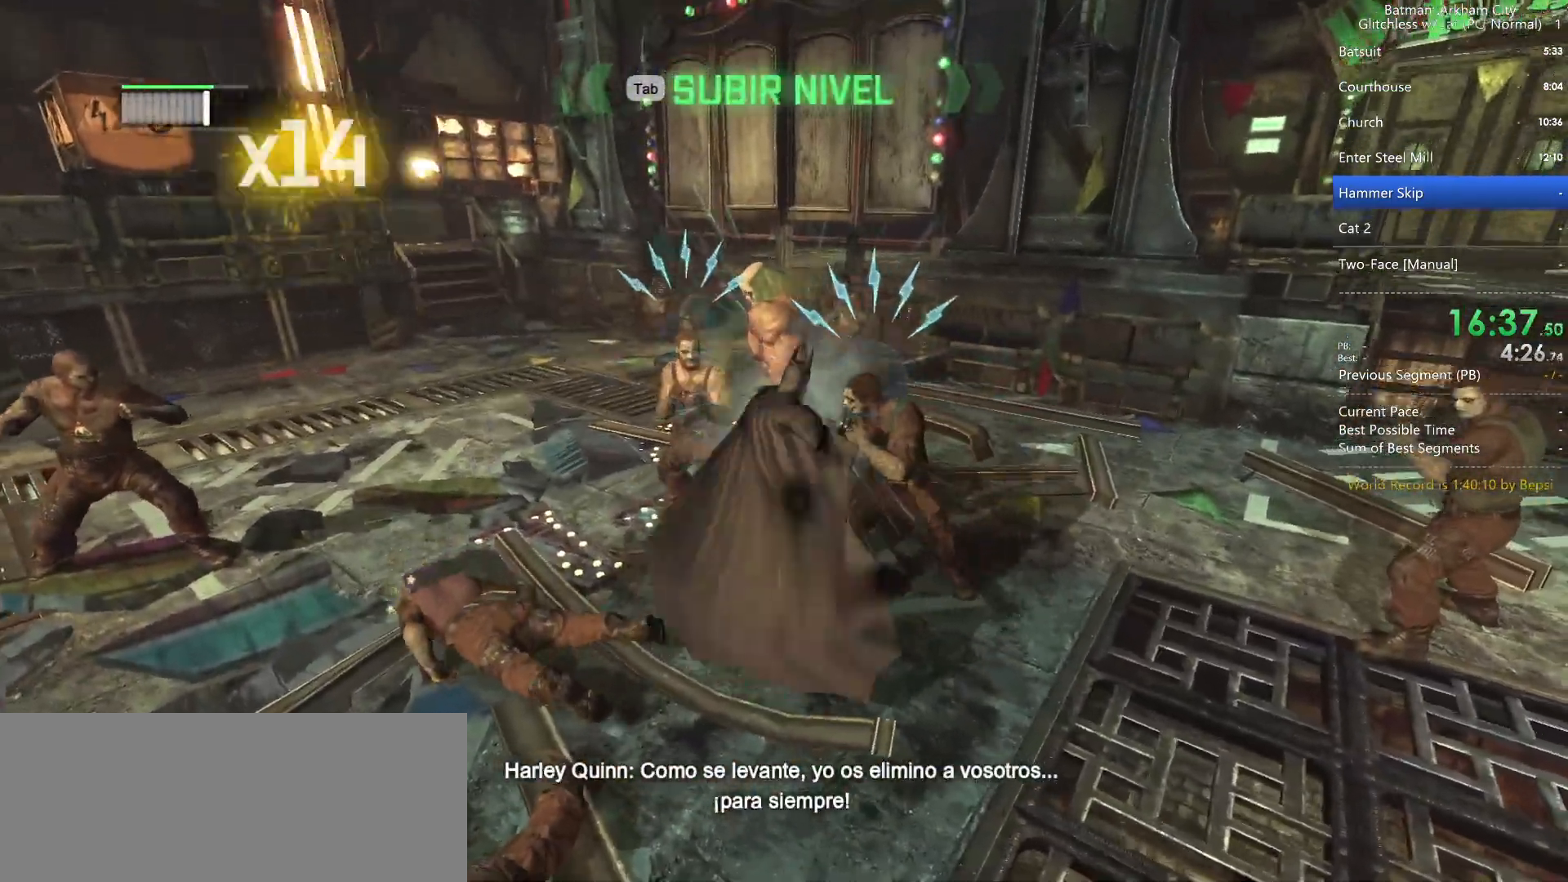
{"keys": ["shift"], "mouse": [], "events": []}
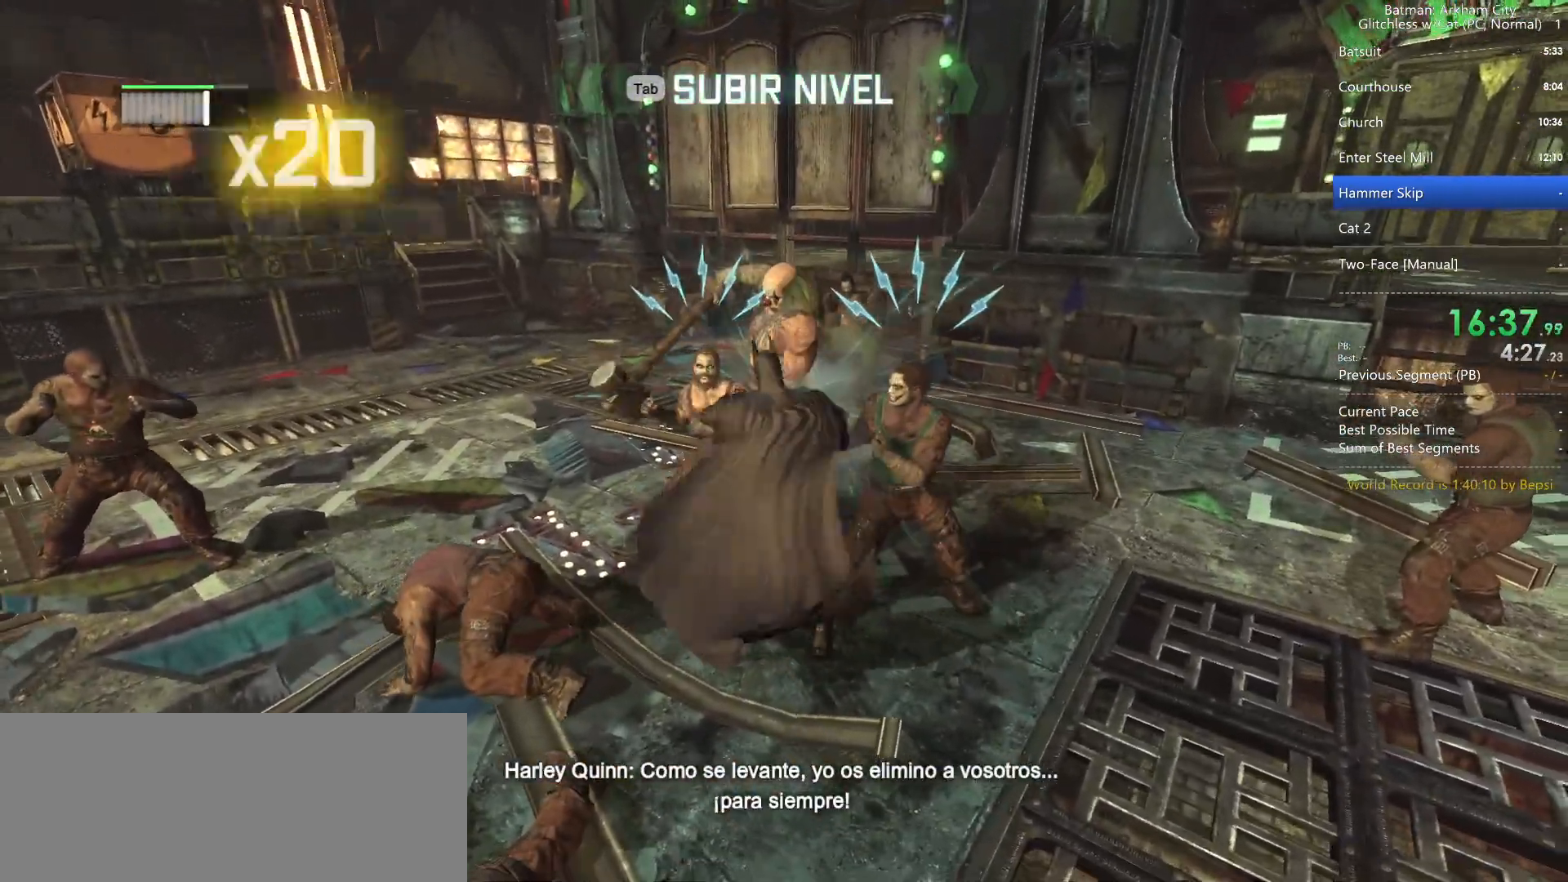
{"keys": ["shift"], "mouse": [], "events": []}
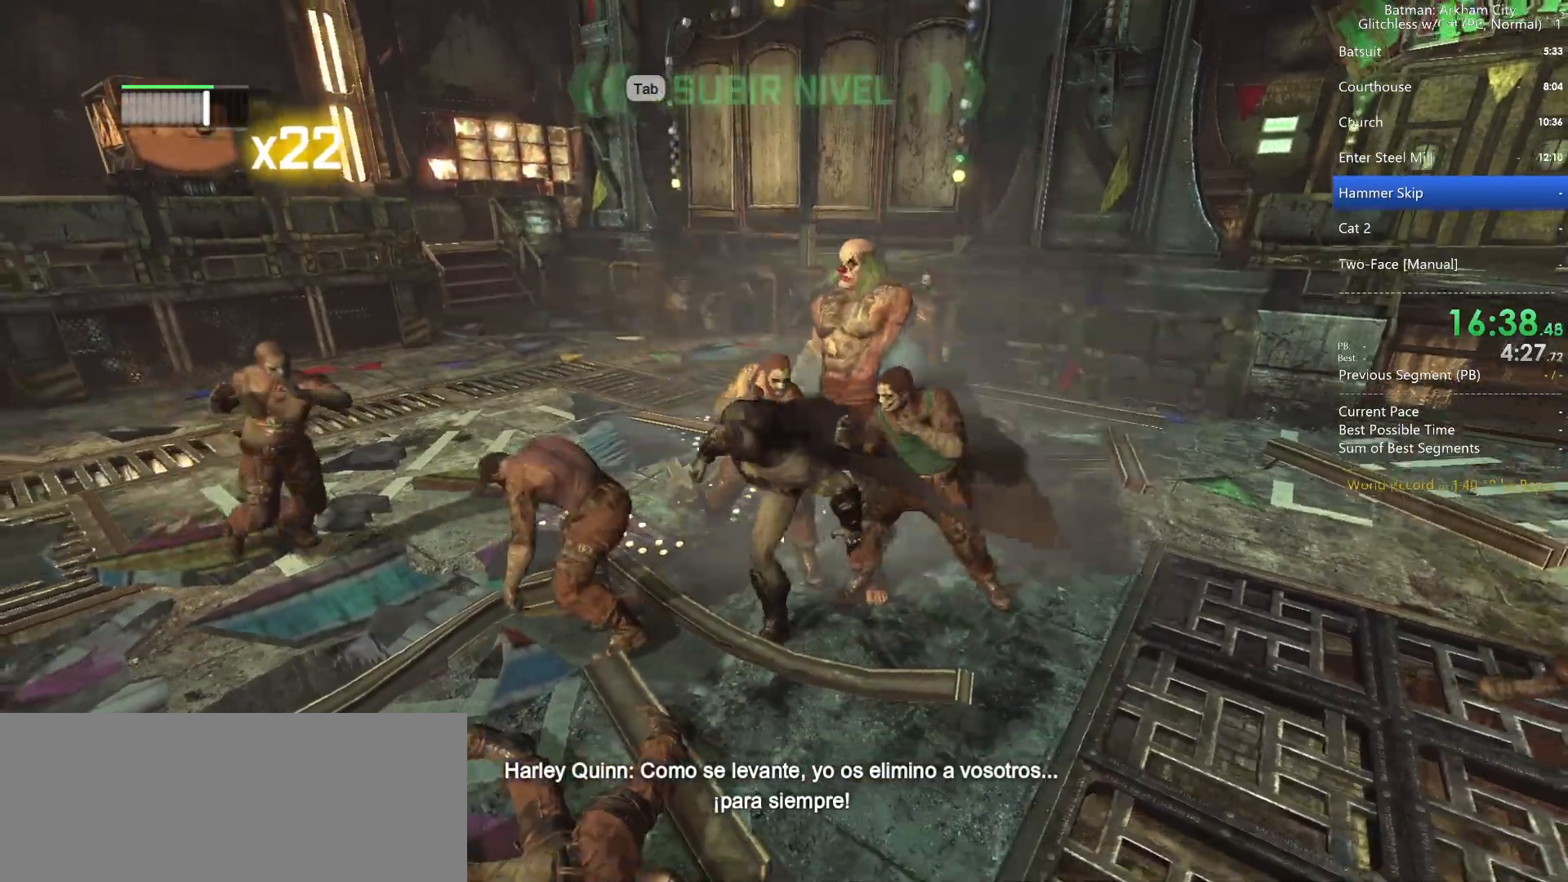
{"keys": [], "mouse": [], "events": [[283, "shift", "up"]]}